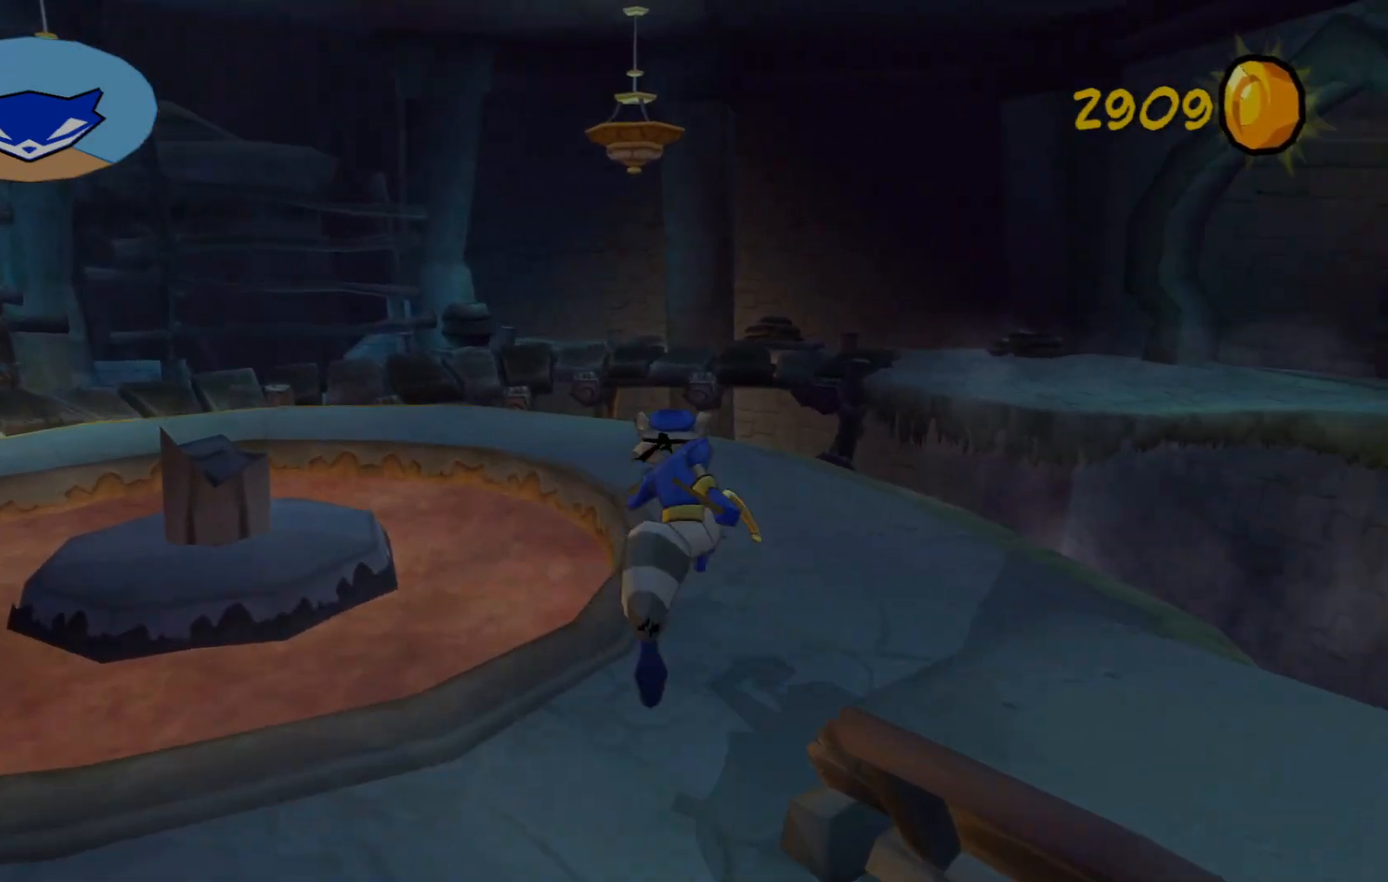
Gameplay with a controller (Xbox layout); each line is a JSON object with the inputs held at the frame after it. "events" lists button and stick changes between this image and that frame as [ms after this image, input, new state], when the widget could be followed in between. Not read: L3 R3.
{"buttons": [], "left_stick": "up", "right_stick": "center", "events": [[417, "right_stick", "center"]]}
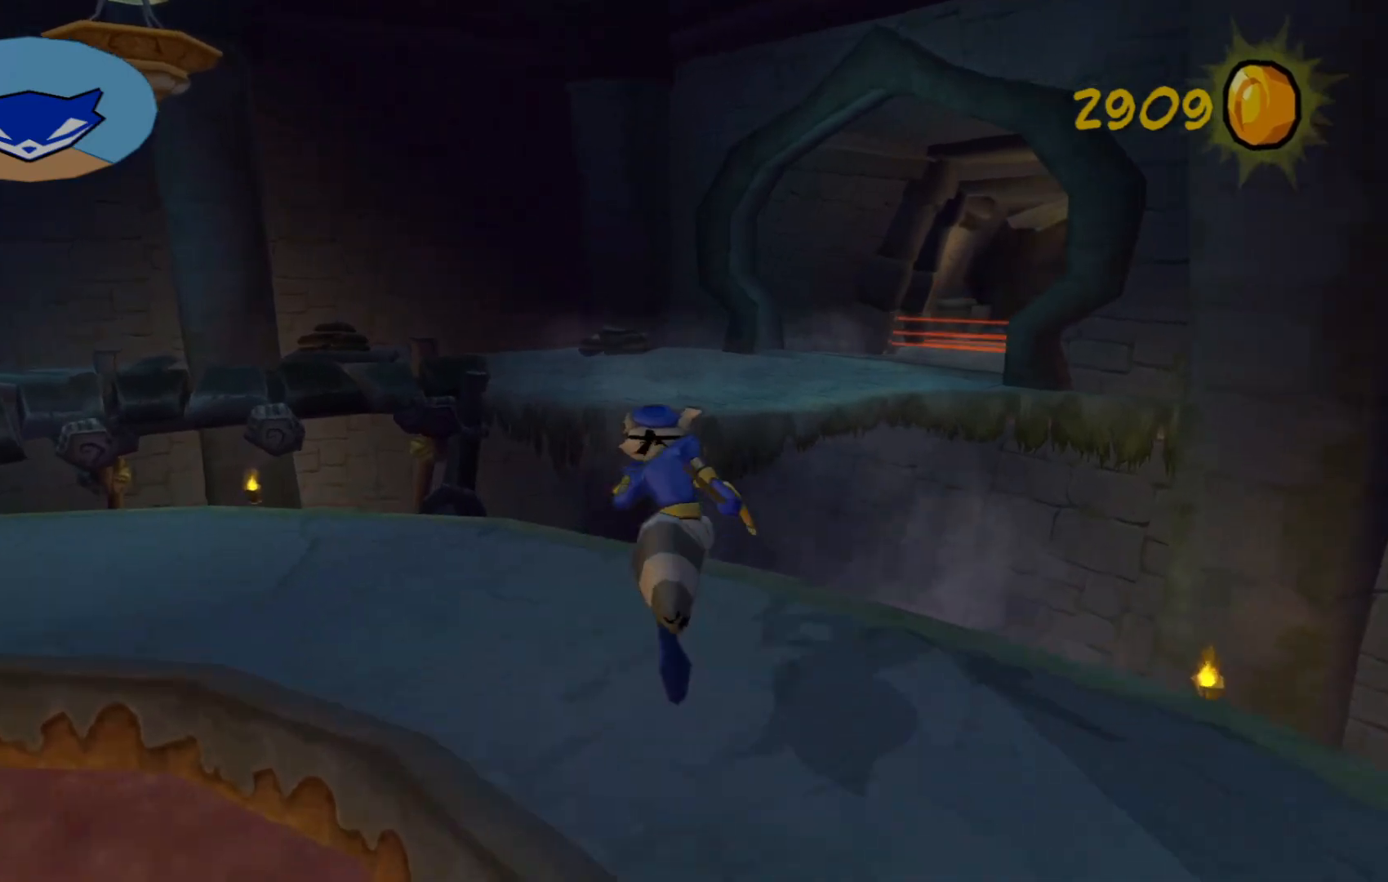
{"buttons": ["A"], "left_stick": "up", "right_stick": "center", "events": [[317, "A", "down"]]}
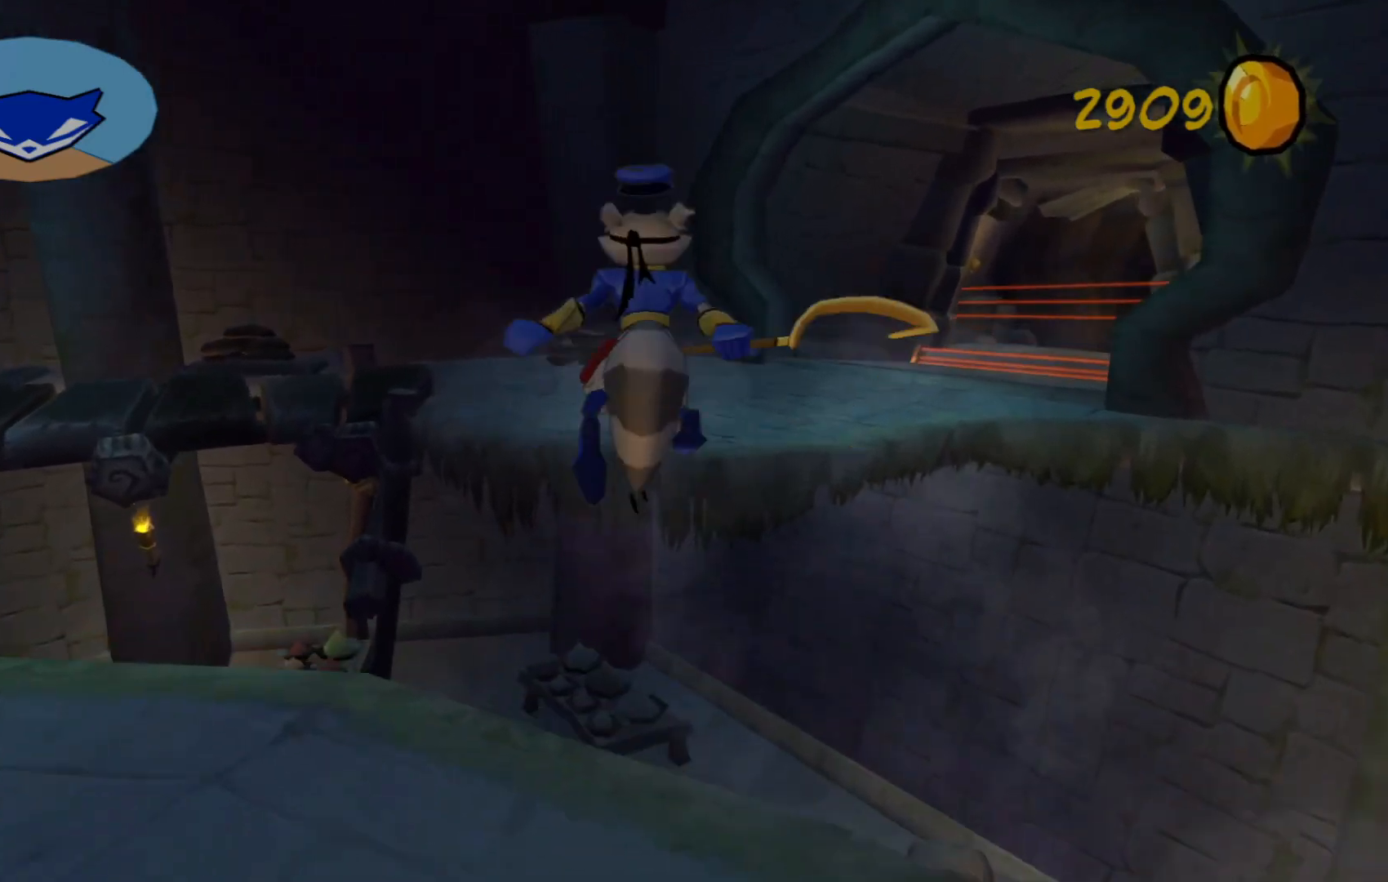
{"buttons": ["A"], "left_stick": "up", "right_stick": "center", "events": [[117, "A", "up"], [317, "A", "down"]]}
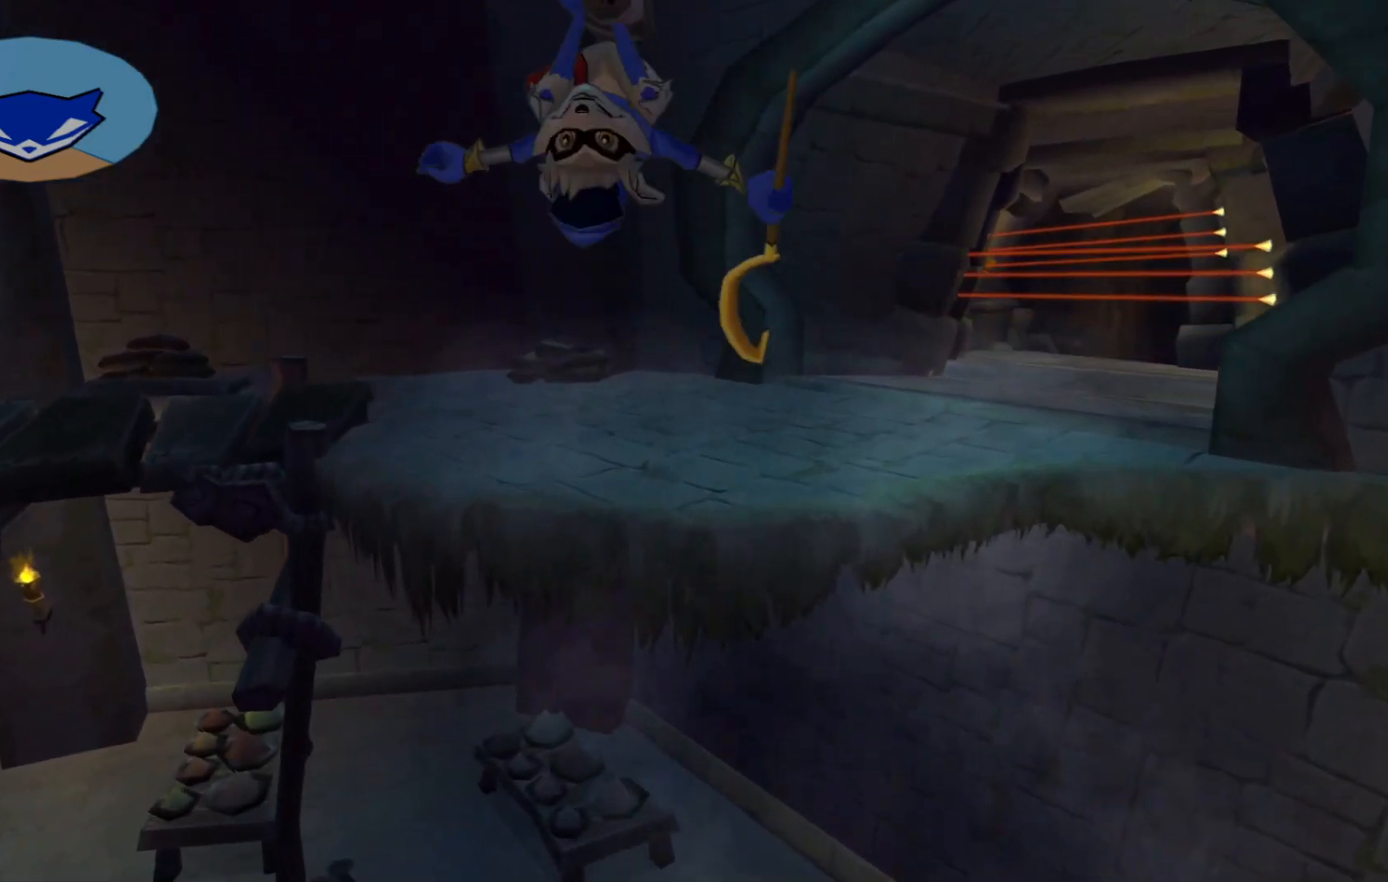
{"buttons": [], "left_stick": "up", "right_stick": "center", "events": [[100, "A", "up"]]}
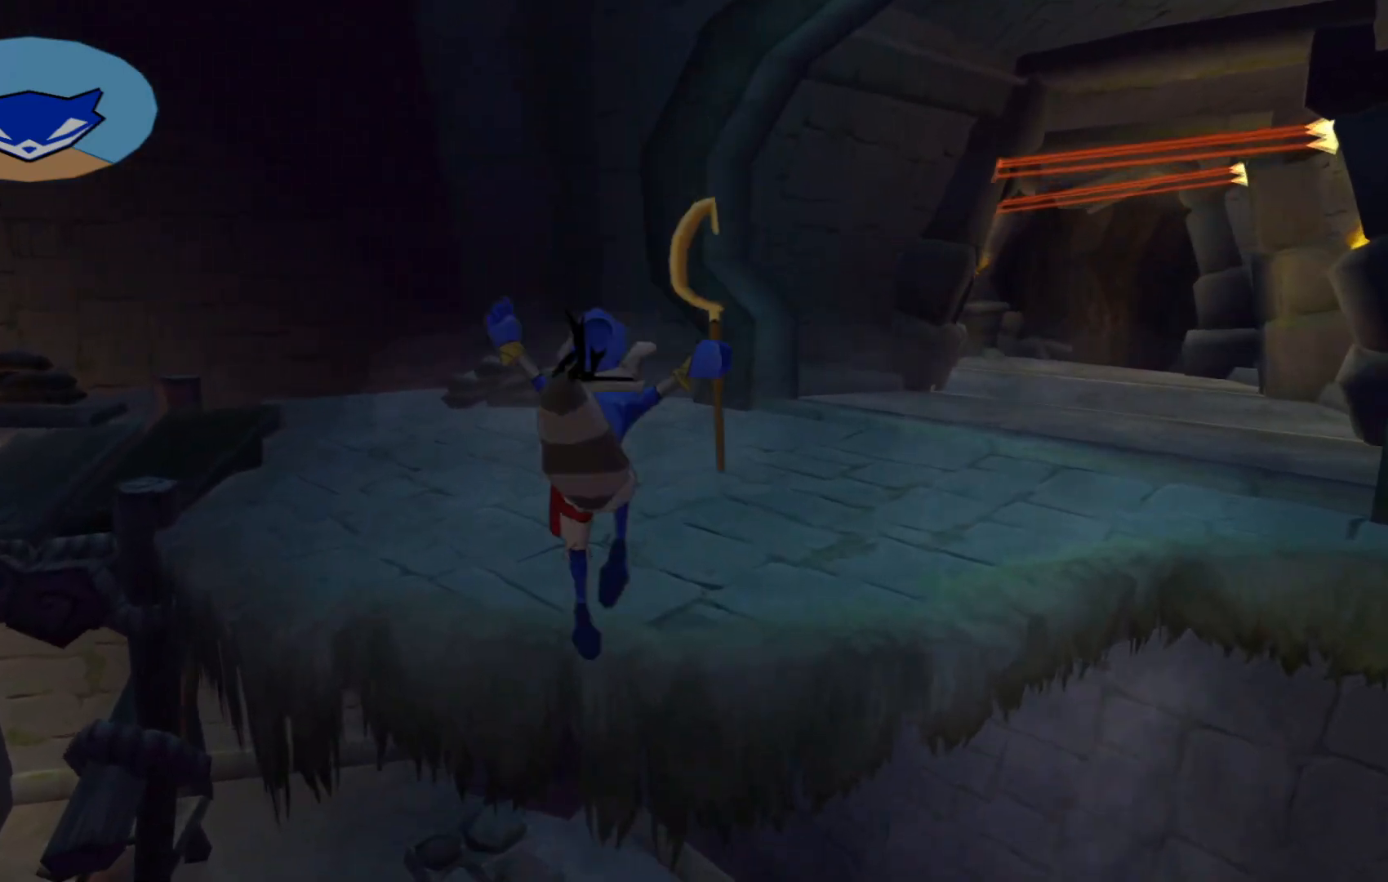
{"buttons": [], "left_stick": "up-right", "right_stick": "center", "events": [[267, "left_stick", "up-right"]]}
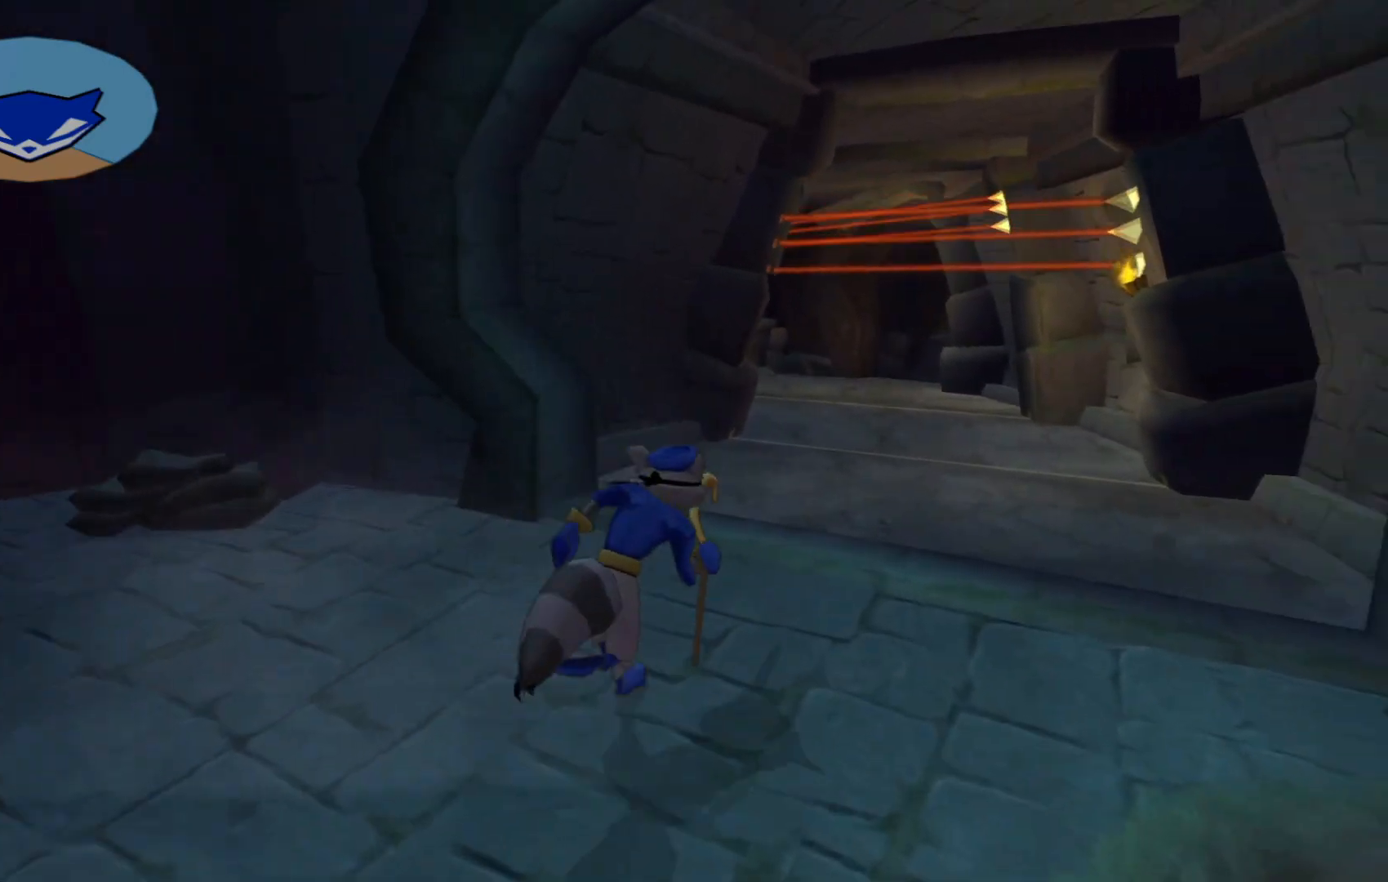
{"buttons": [], "left_stick": "up-right", "right_stick": "center", "events": []}
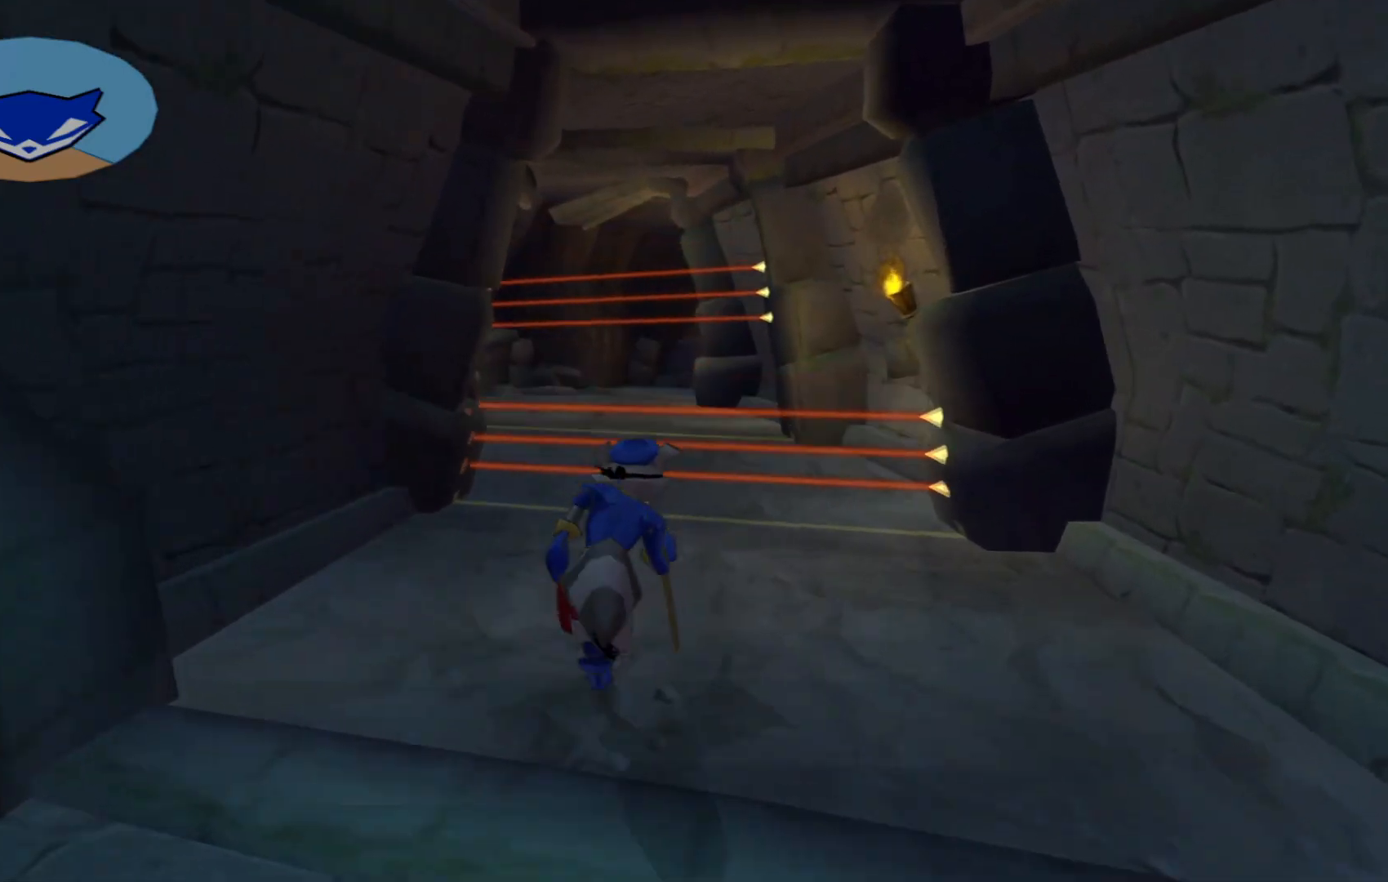
{"buttons": [], "left_stick": "center", "right_stick": "center", "events": [[200, "left_stick", "center"]]}
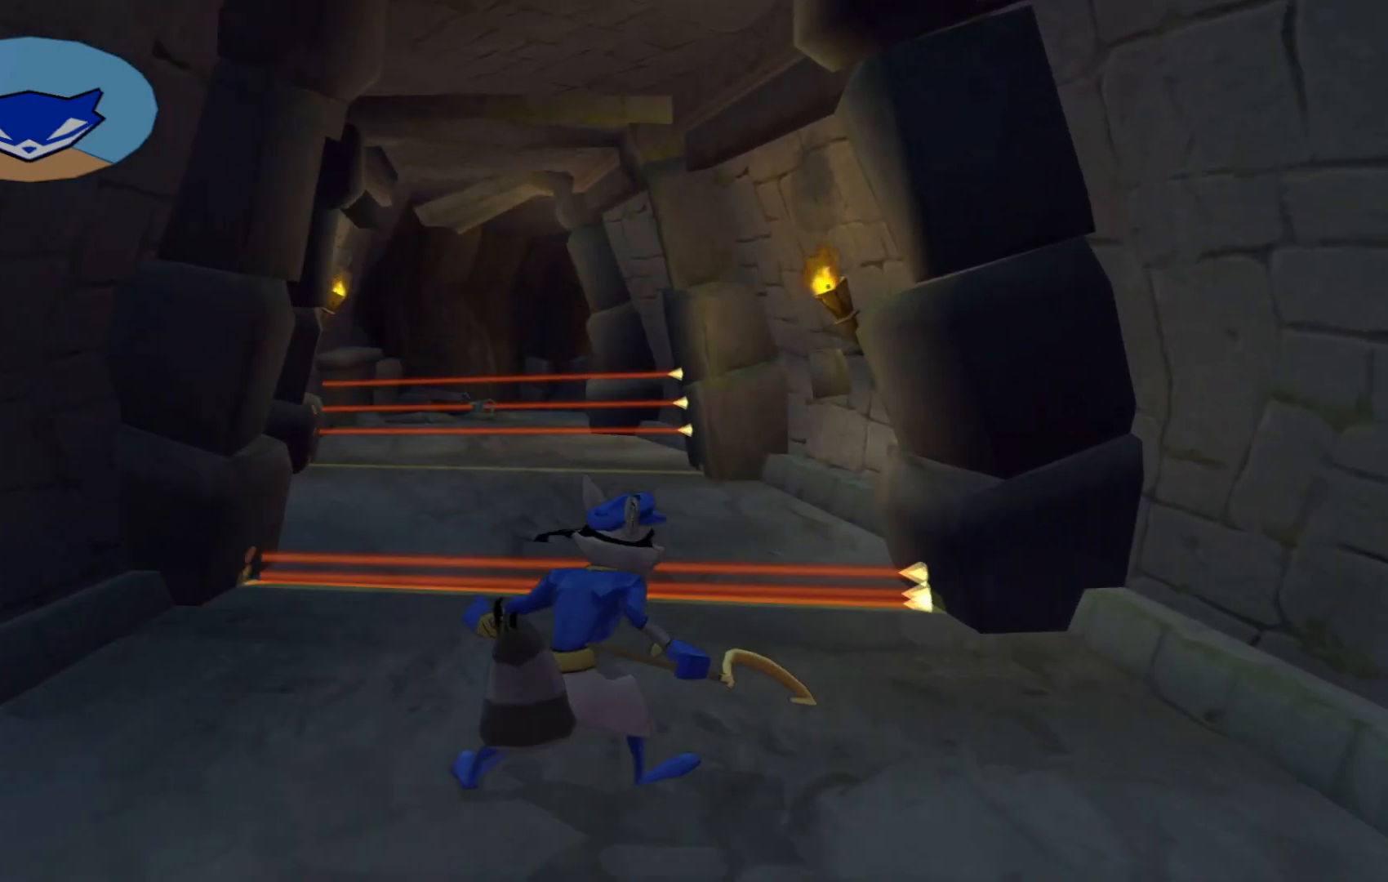
{"buttons": [], "left_stick": "up", "right_stick": "center", "events": [[150, "left_stick", "up"]]}
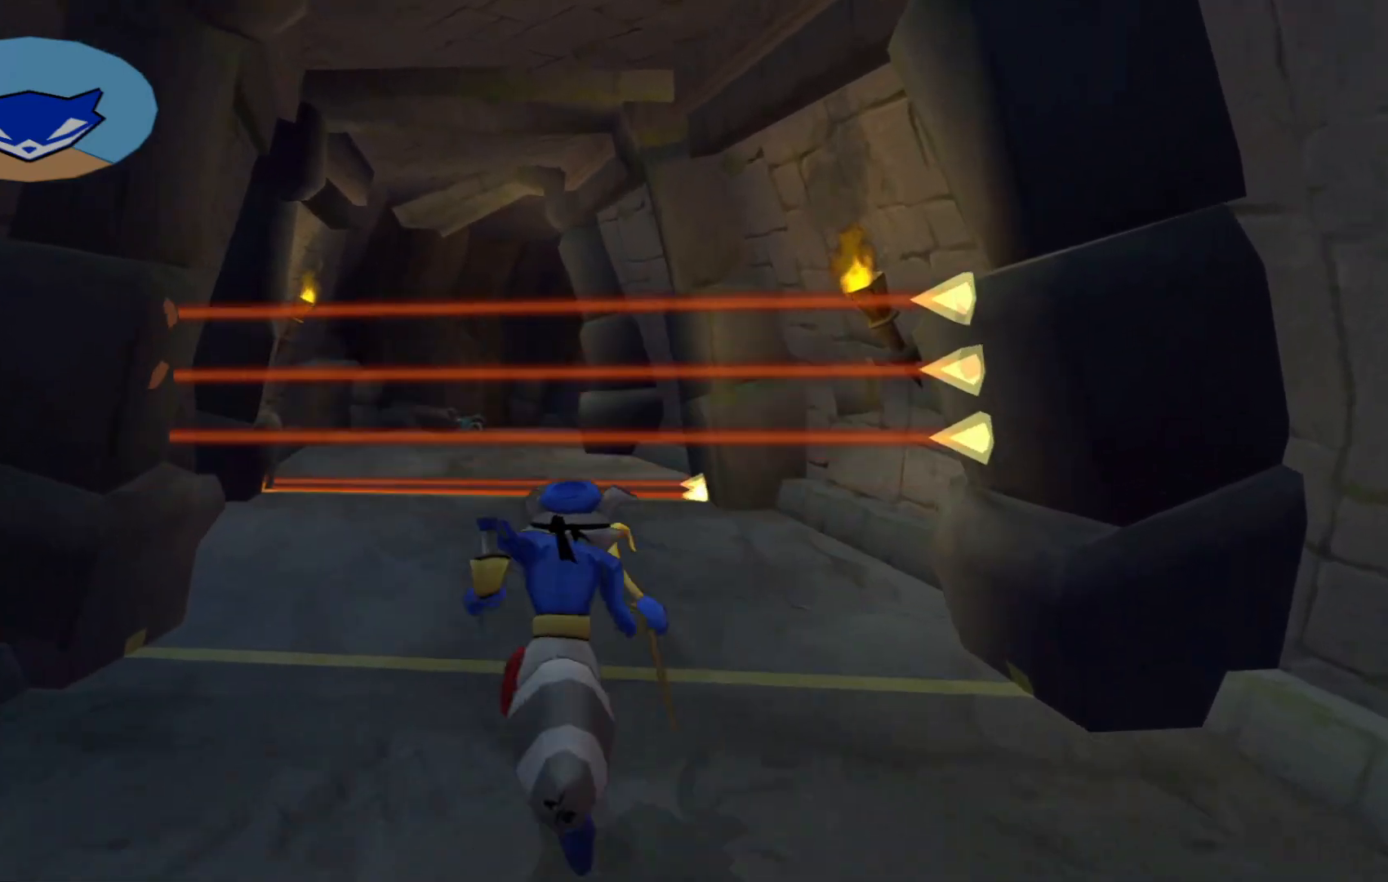
{"buttons": [], "left_stick": "up", "right_stick": "center", "events": []}
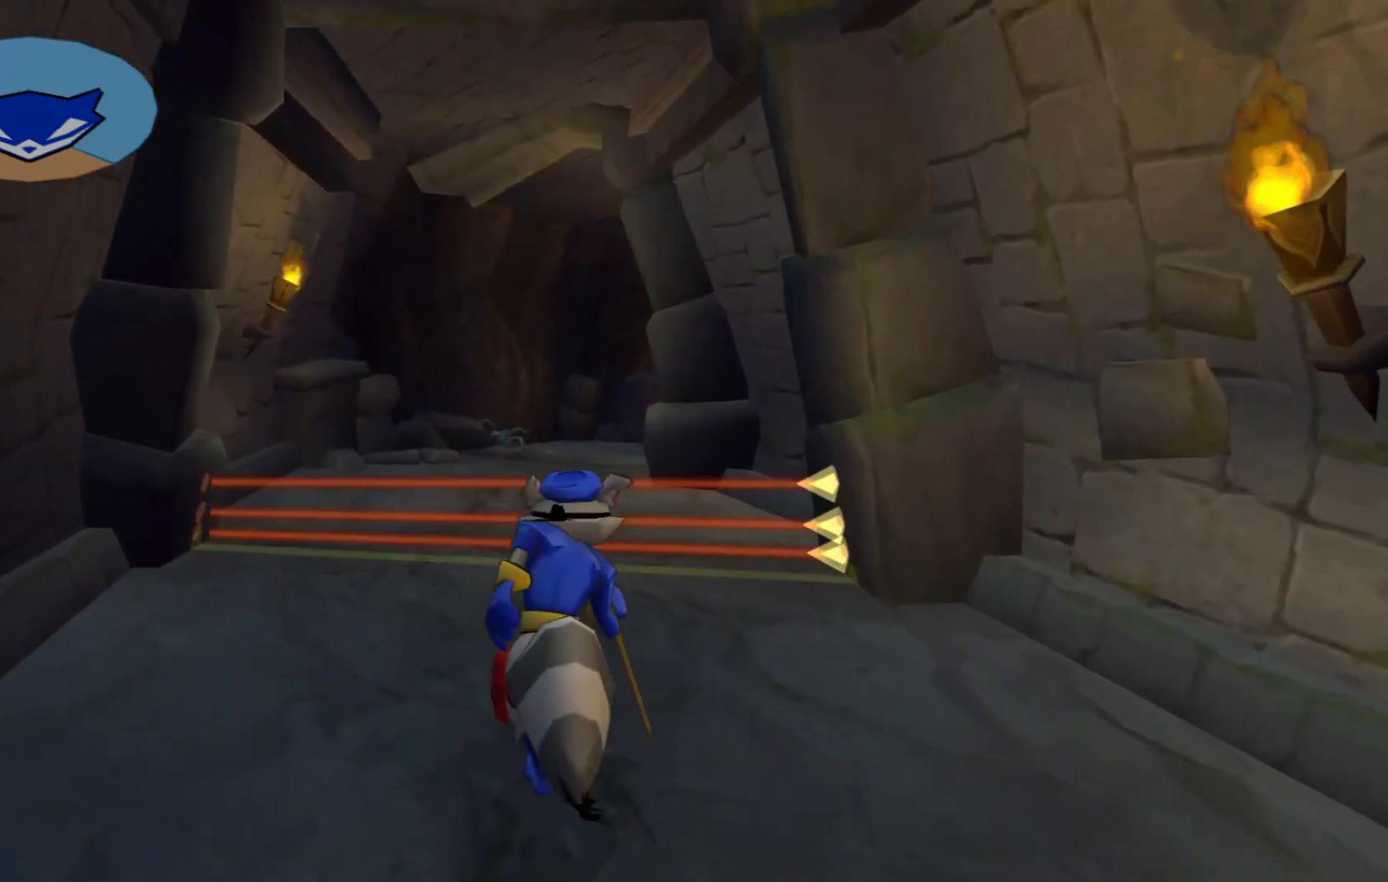
{"buttons": [], "left_stick": "up", "right_stick": "center", "events": [[150, "left_stick", "up-left"], [250, "left_stick", "center"], [467, "left_stick", "up"]]}
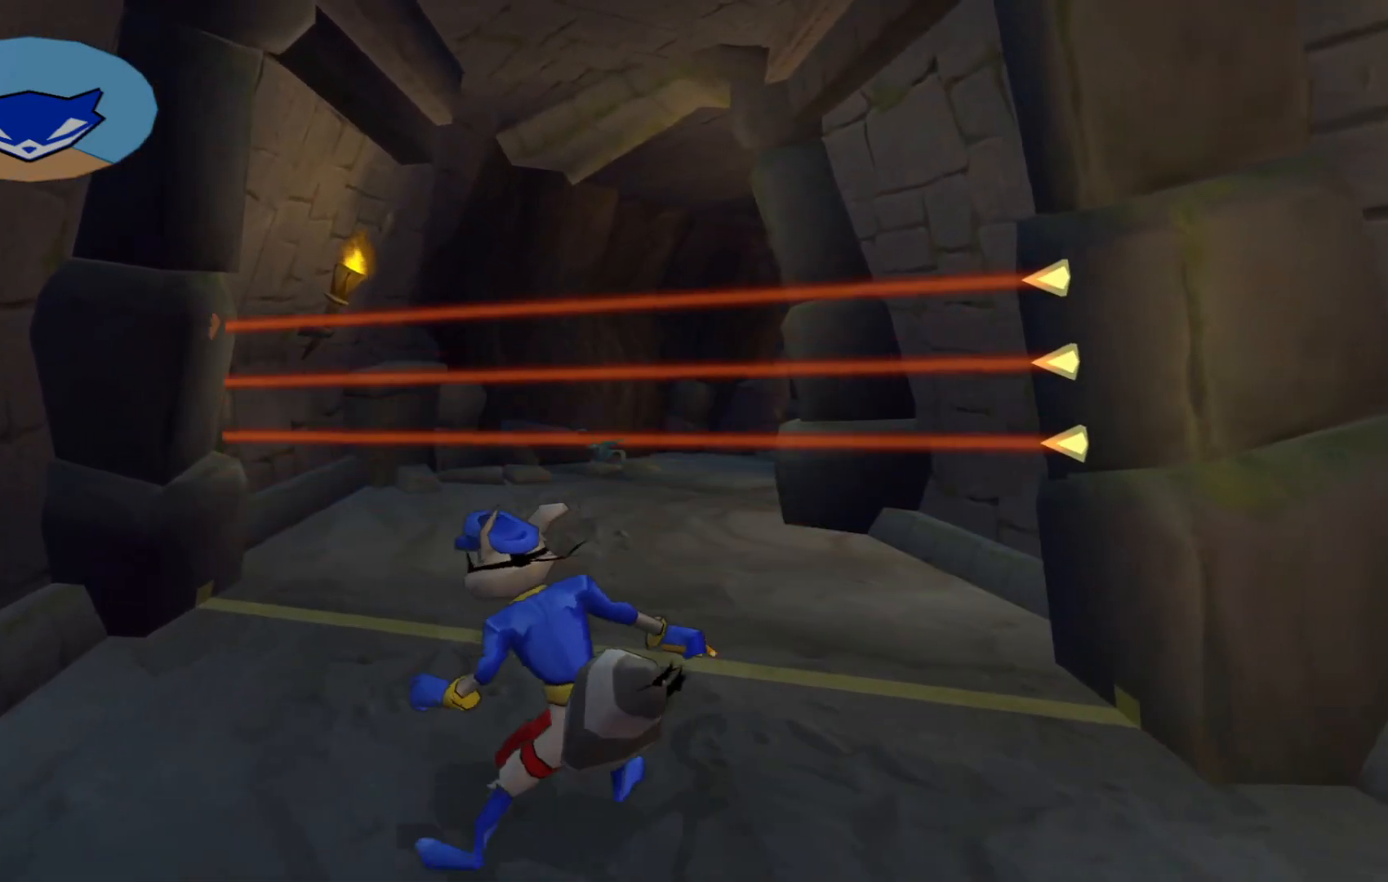
{"buttons": [], "left_stick": "up", "right_stick": "down-right", "events": [[367, "right_stick", "right"], [450, "right_stick", "down-right"]]}
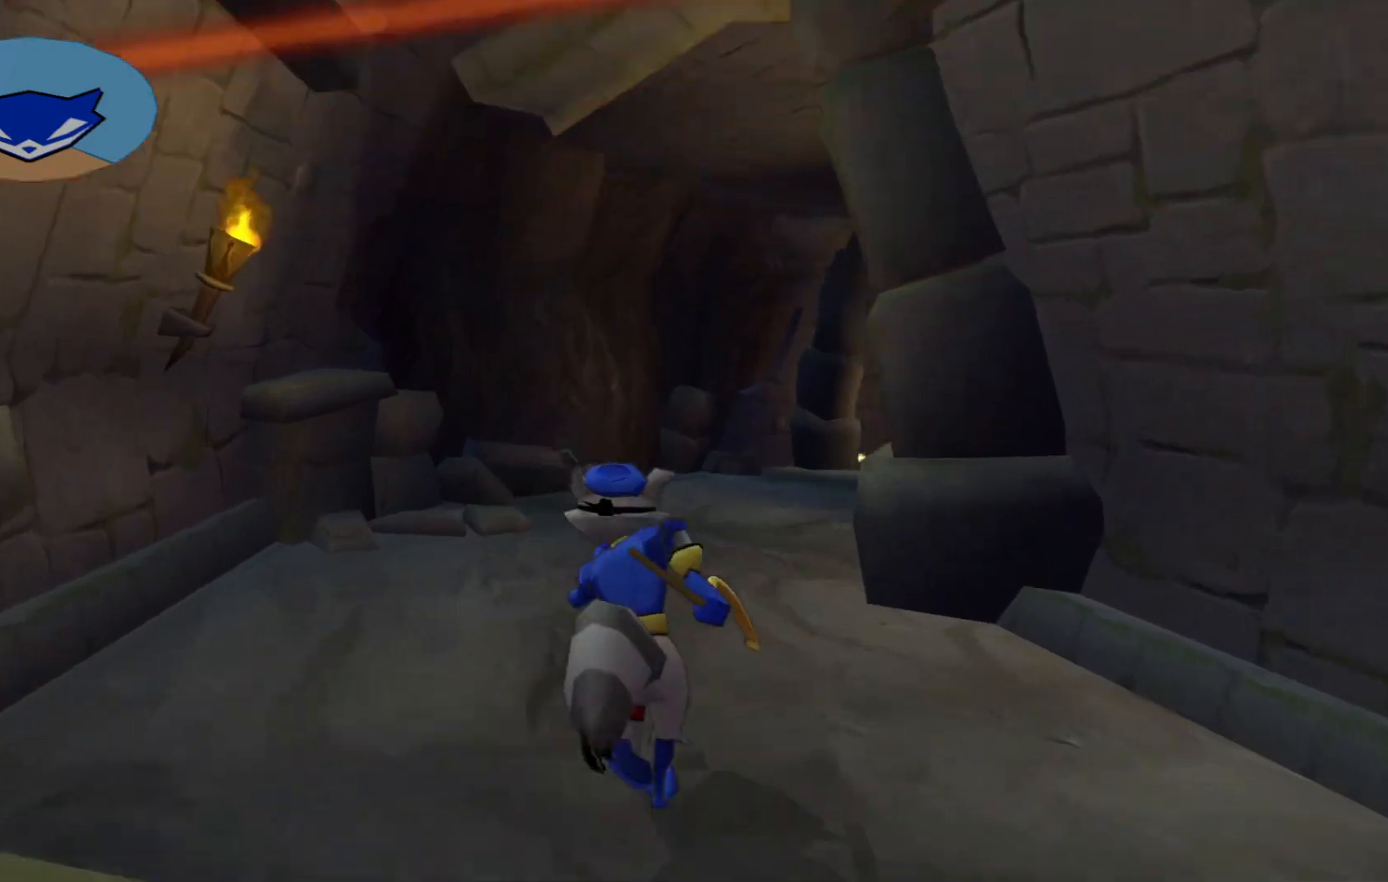
{"buttons": [], "left_stick": "up", "right_stick": "right", "events": [[317, "right_stick", "right"]]}
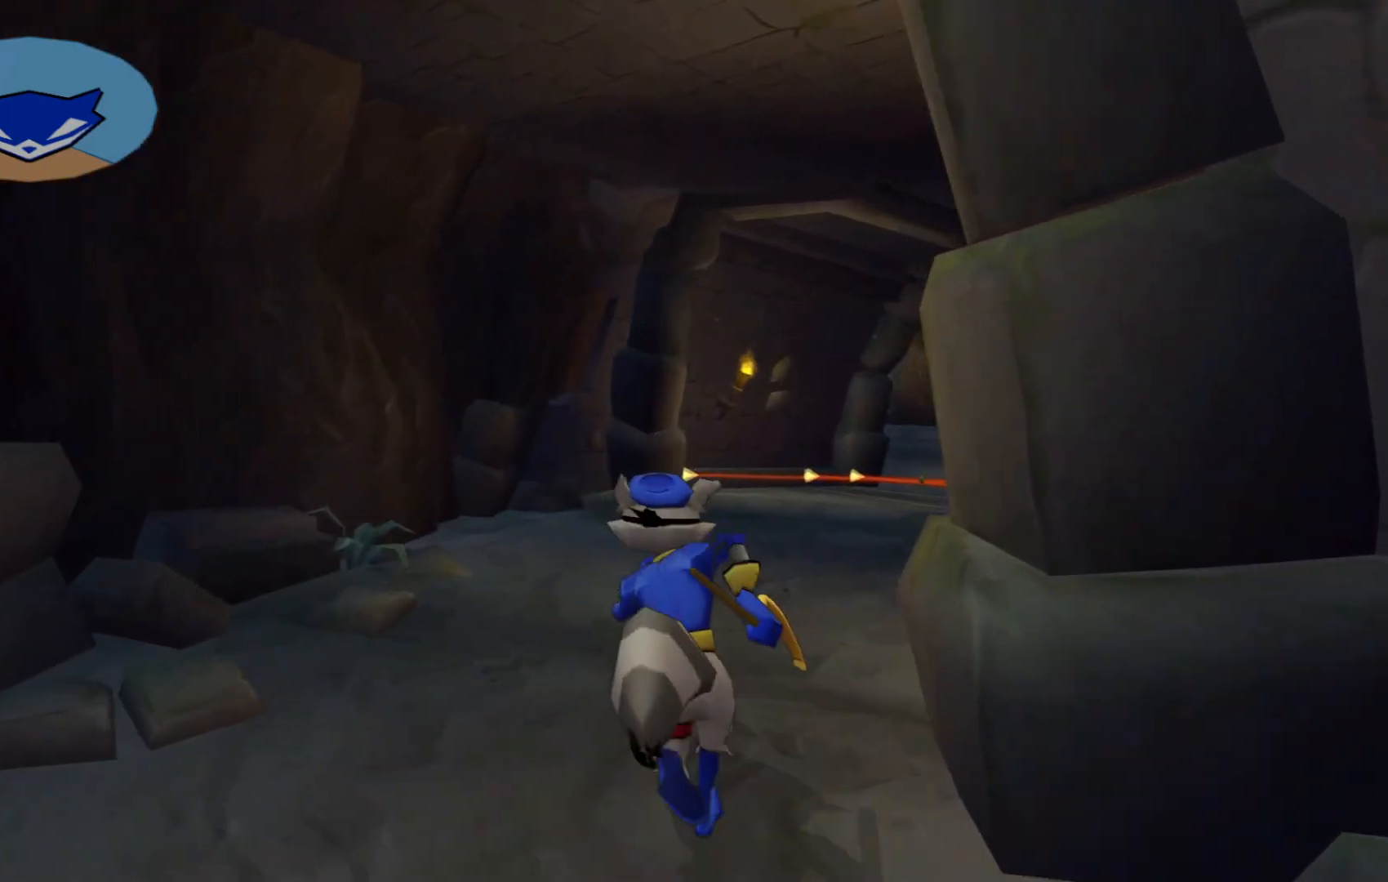
{"buttons": [], "left_stick": "up", "right_stick": "down-right", "events": [[17, "right_stick", "down-right"]]}
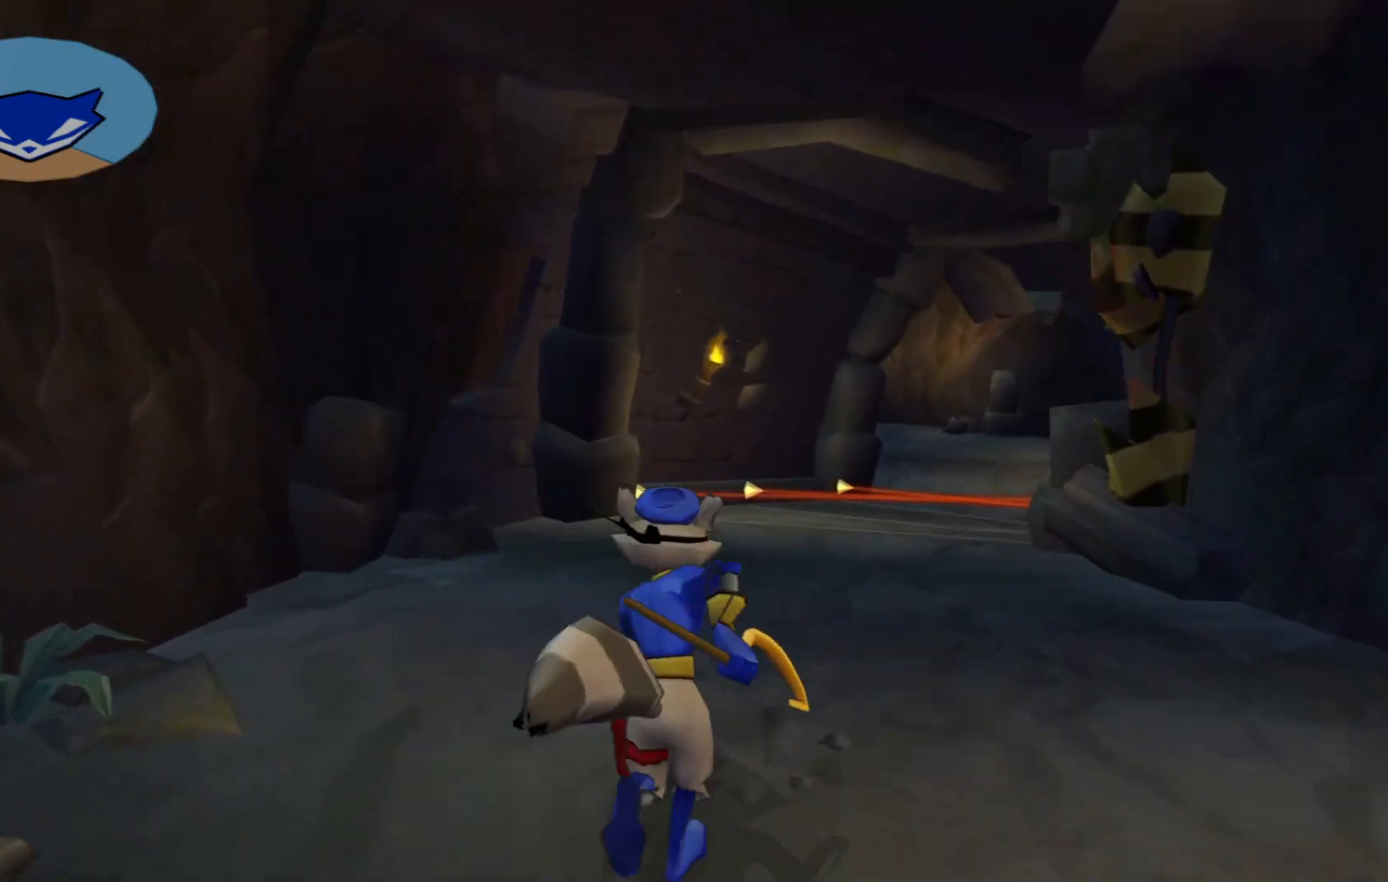
{"buttons": [], "left_stick": "up", "right_stick": "down-right", "events": []}
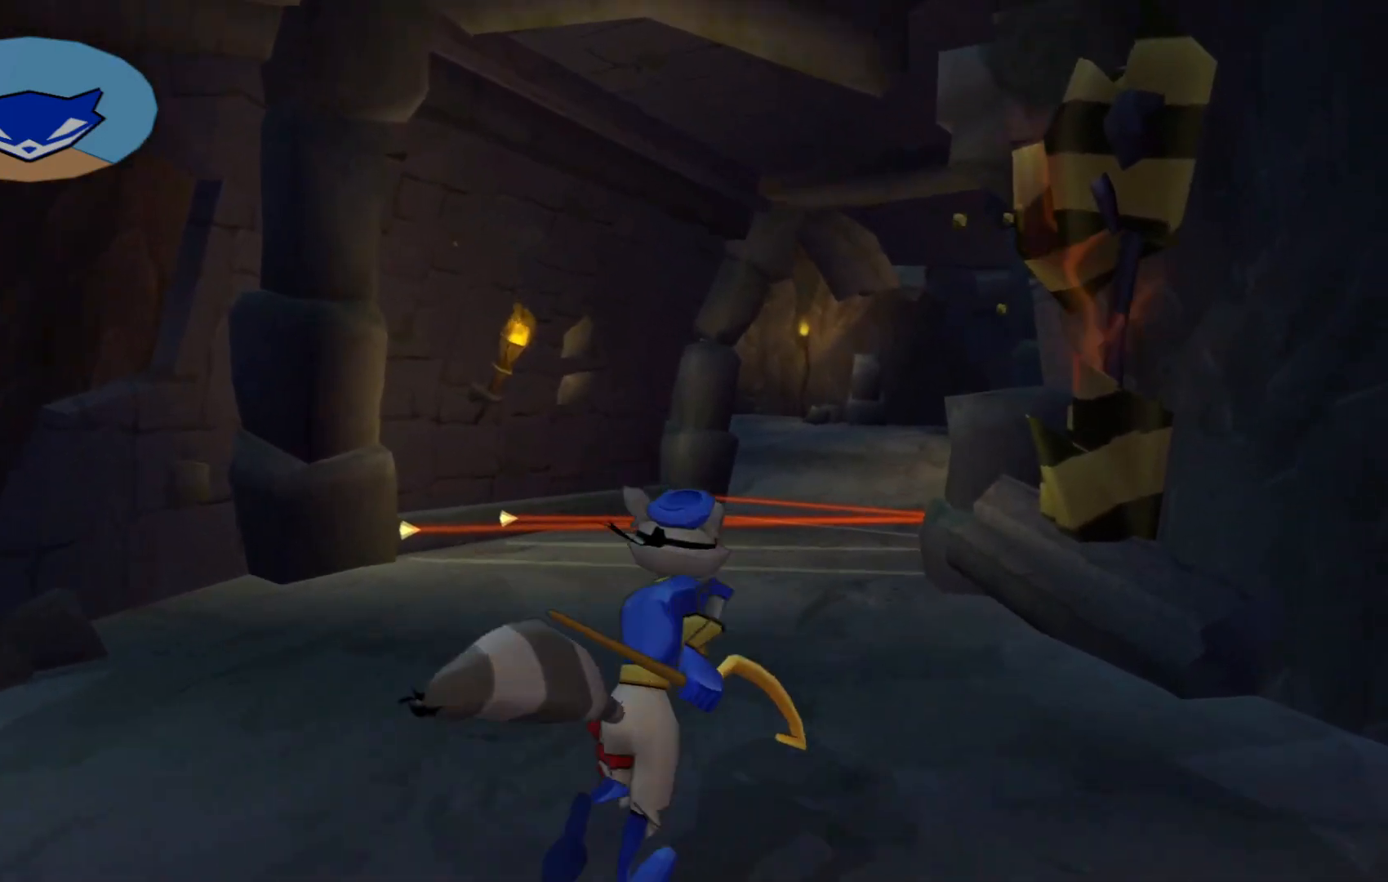
{"buttons": [], "left_stick": "up", "right_stick": "center", "events": [[167, "right_stick", "center"]]}
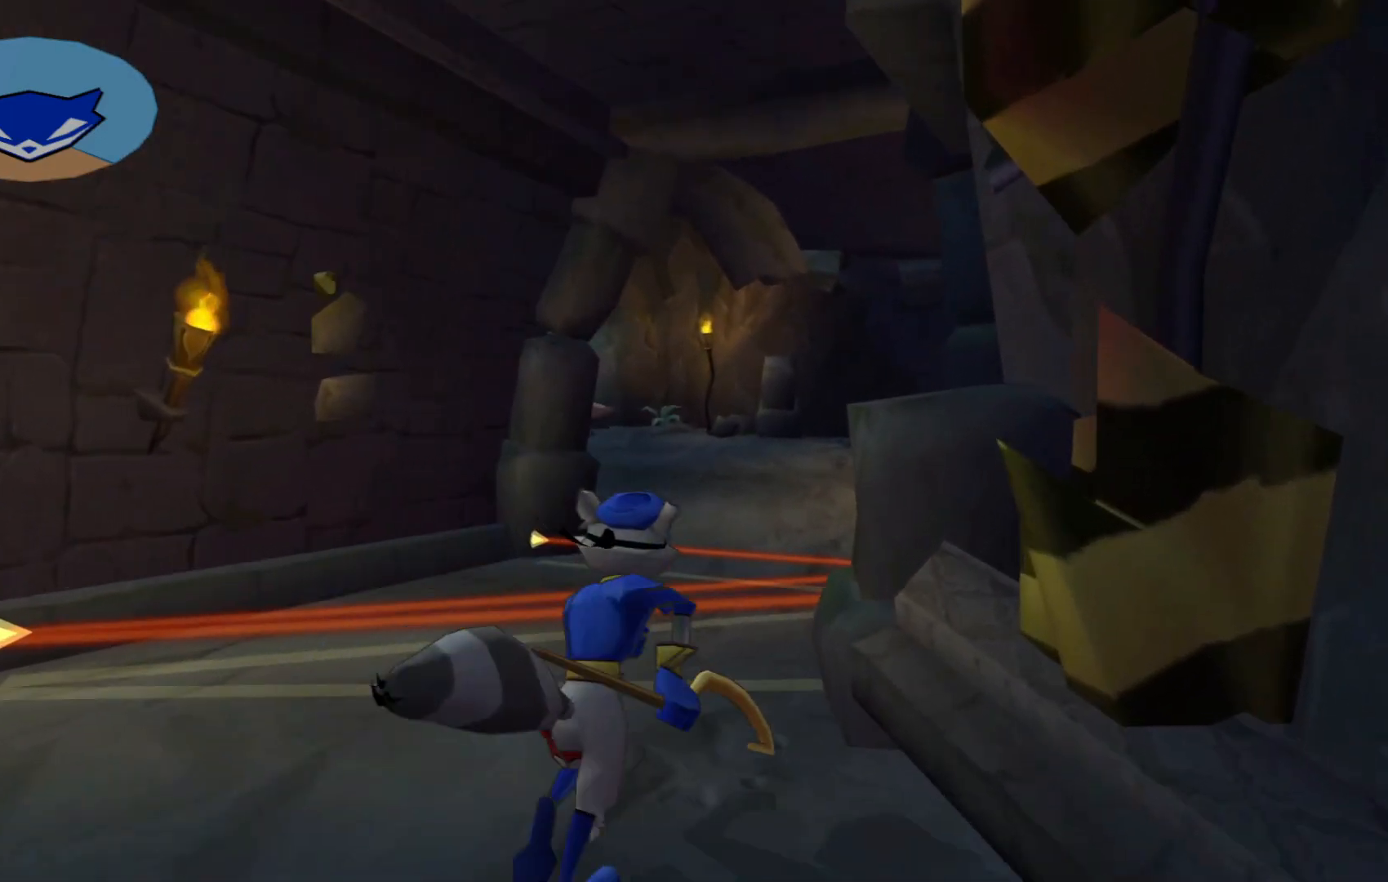
{"buttons": [], "left_stick": "up", "right_stick": "center", "events": [[100, "A", "down"], [367, "A", "up"]]}
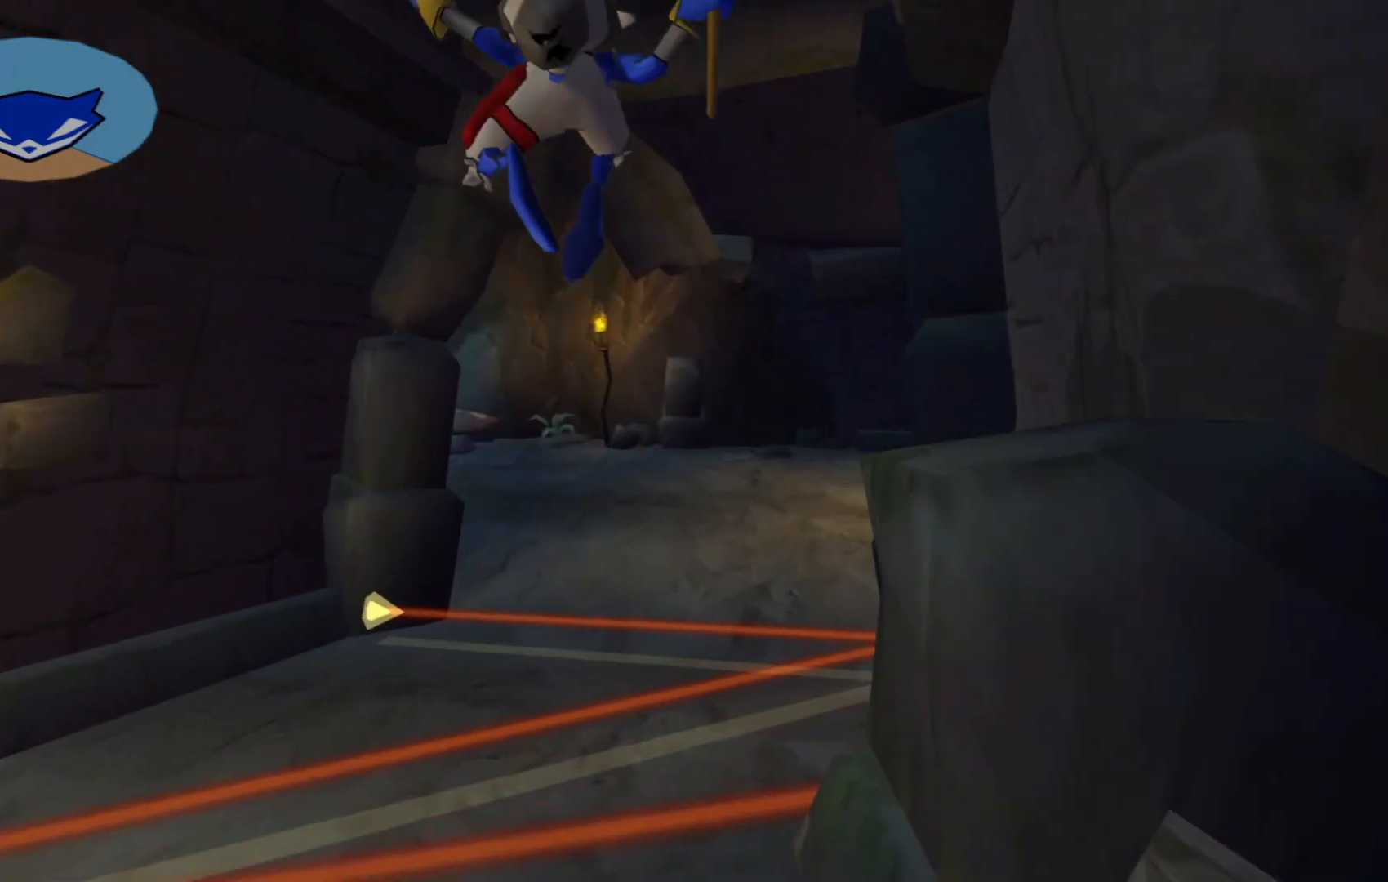
{"buttons": ["A"], "left_stick": "up", "right_stick": "center", "events": [[217, "A", "down"]]}
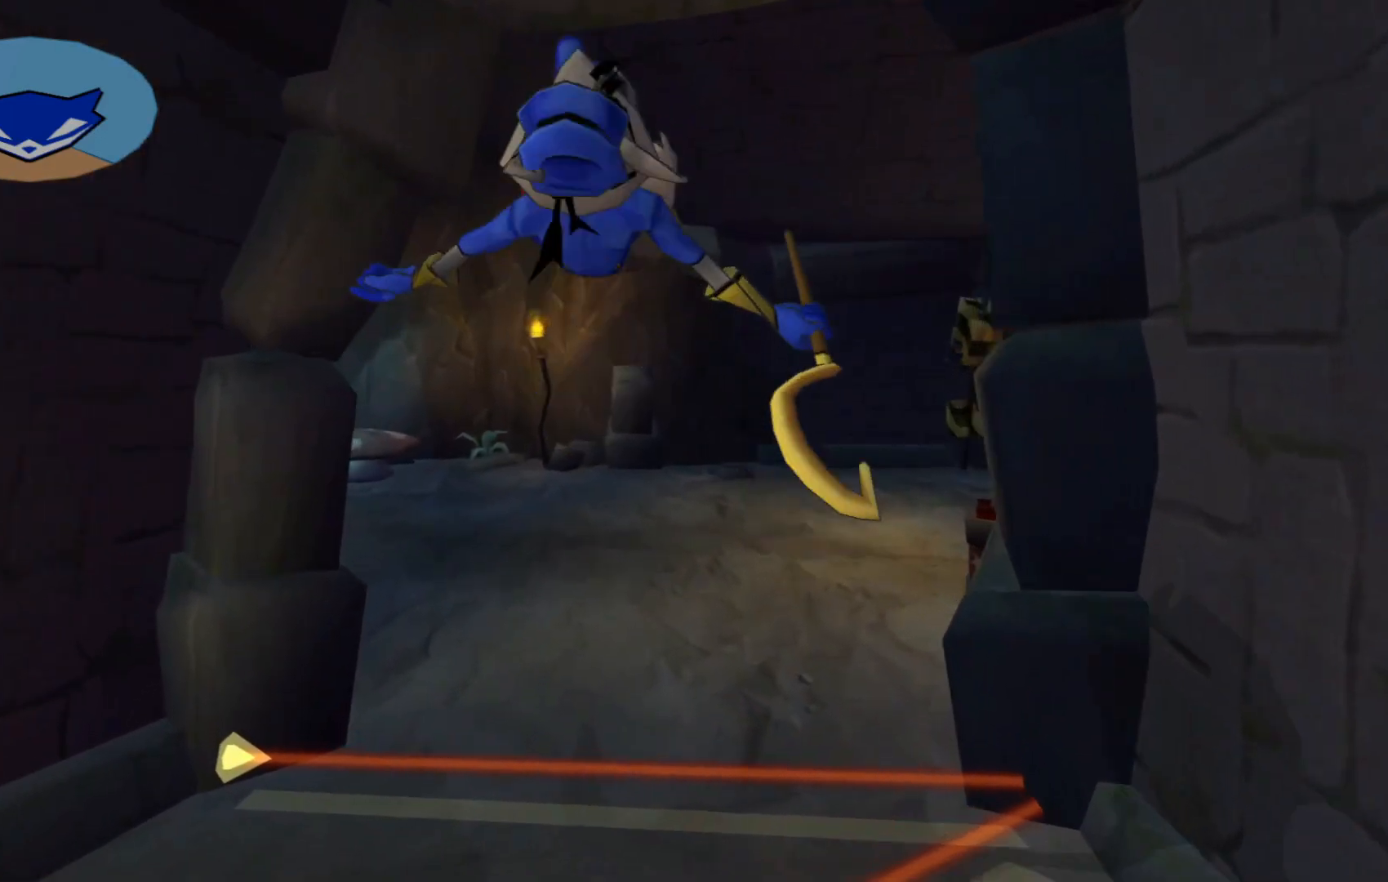
{"buttons": [], "left_stick": "up", "right_stick": "center", "events": [[67, "A", "up"]]}
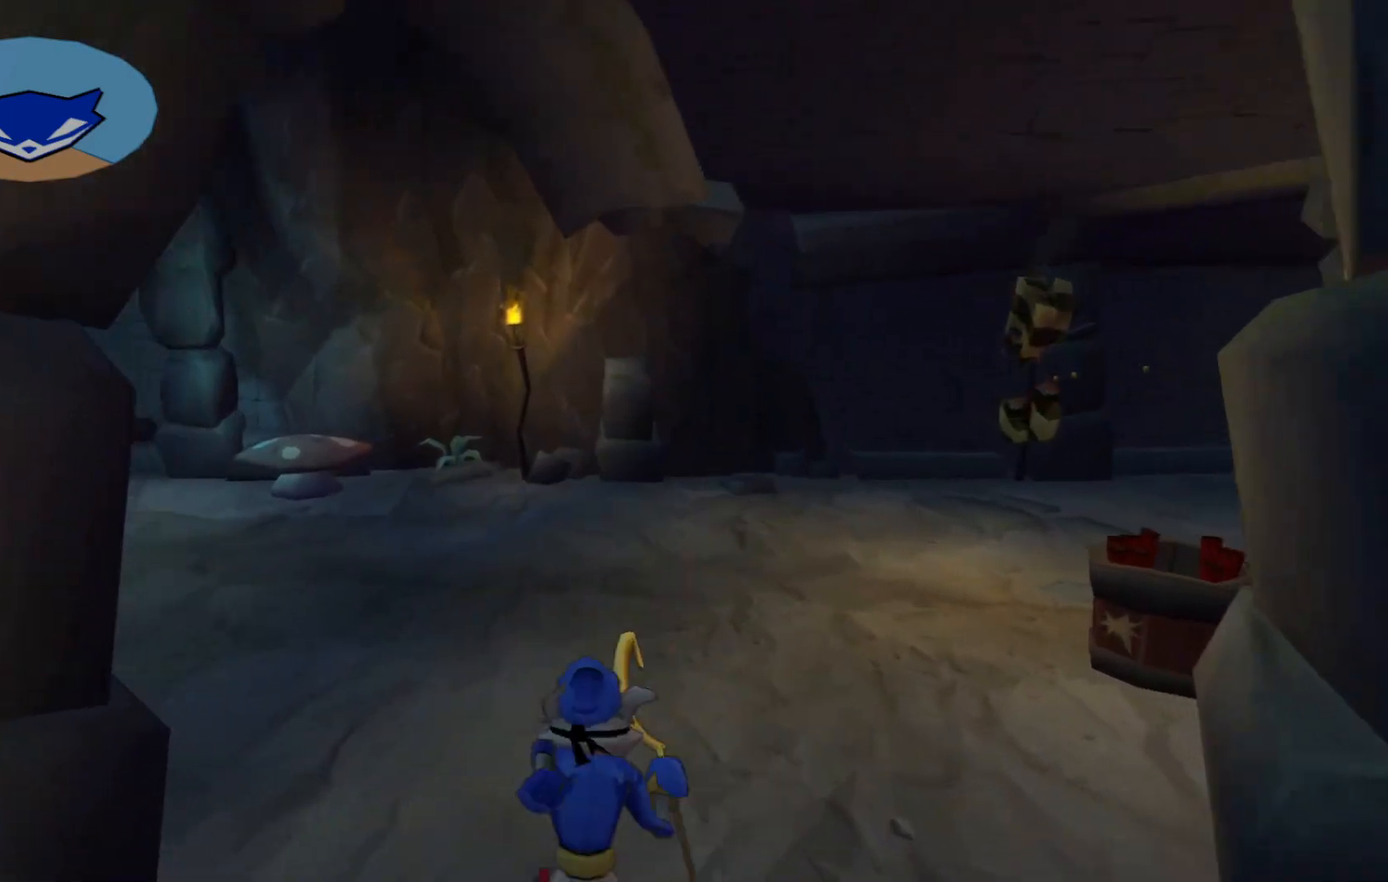
{"buttons": [], "left_stick": "up", "right_stick": "center", "events": []}
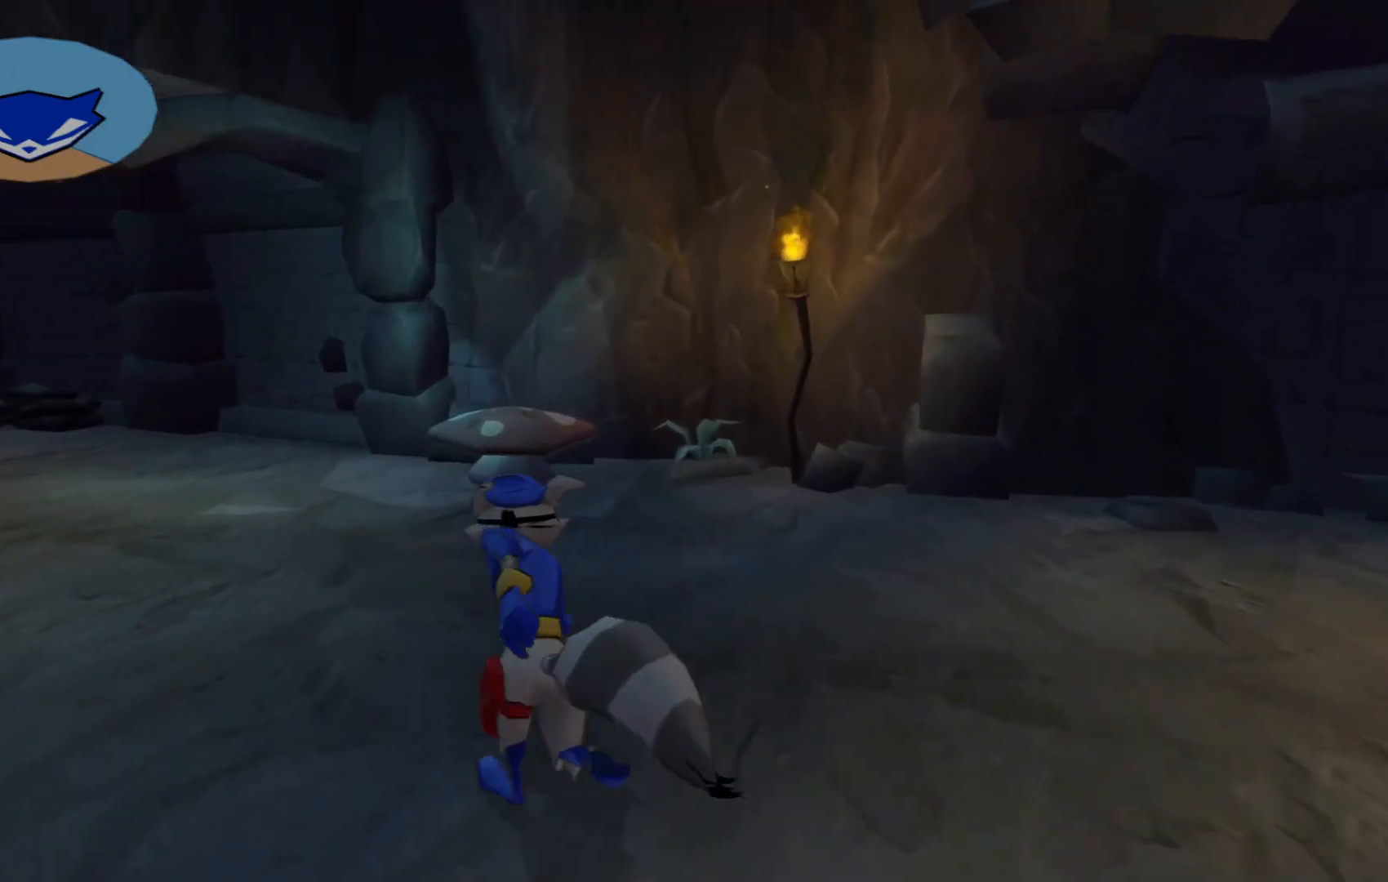
{"buttons": ["A"], "left_stick": "up", "right_stick": "center", "events": [[17, "right_stick", "left"], [117, "right_stick", "center"], [417, "A", "down"]]}
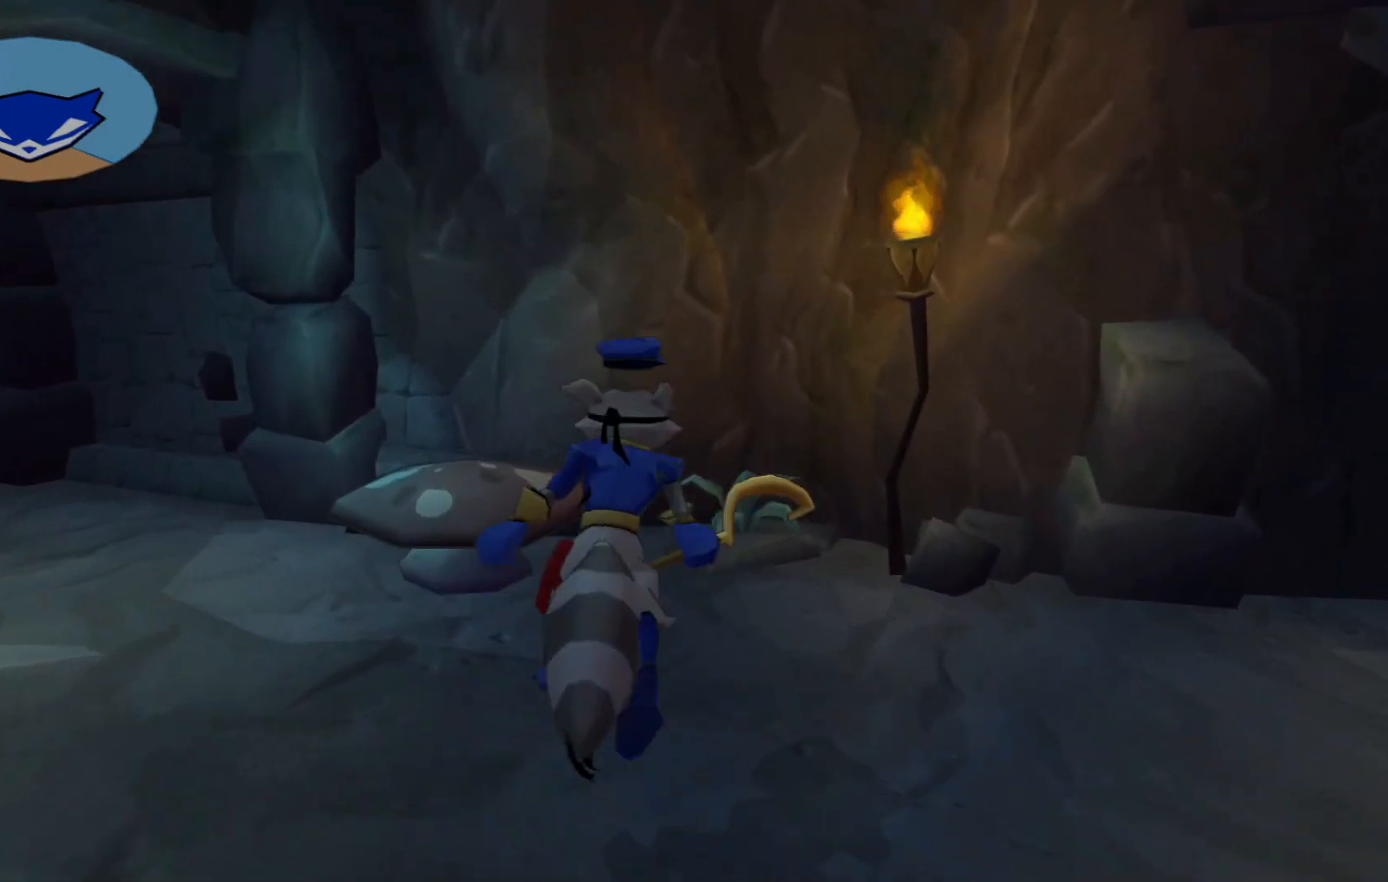
{"buttons": [], "left_stick": "up-left", "right_stick": "center", "events": [[17, "A", "up"], [167, "left_stick", "up-left"]]}
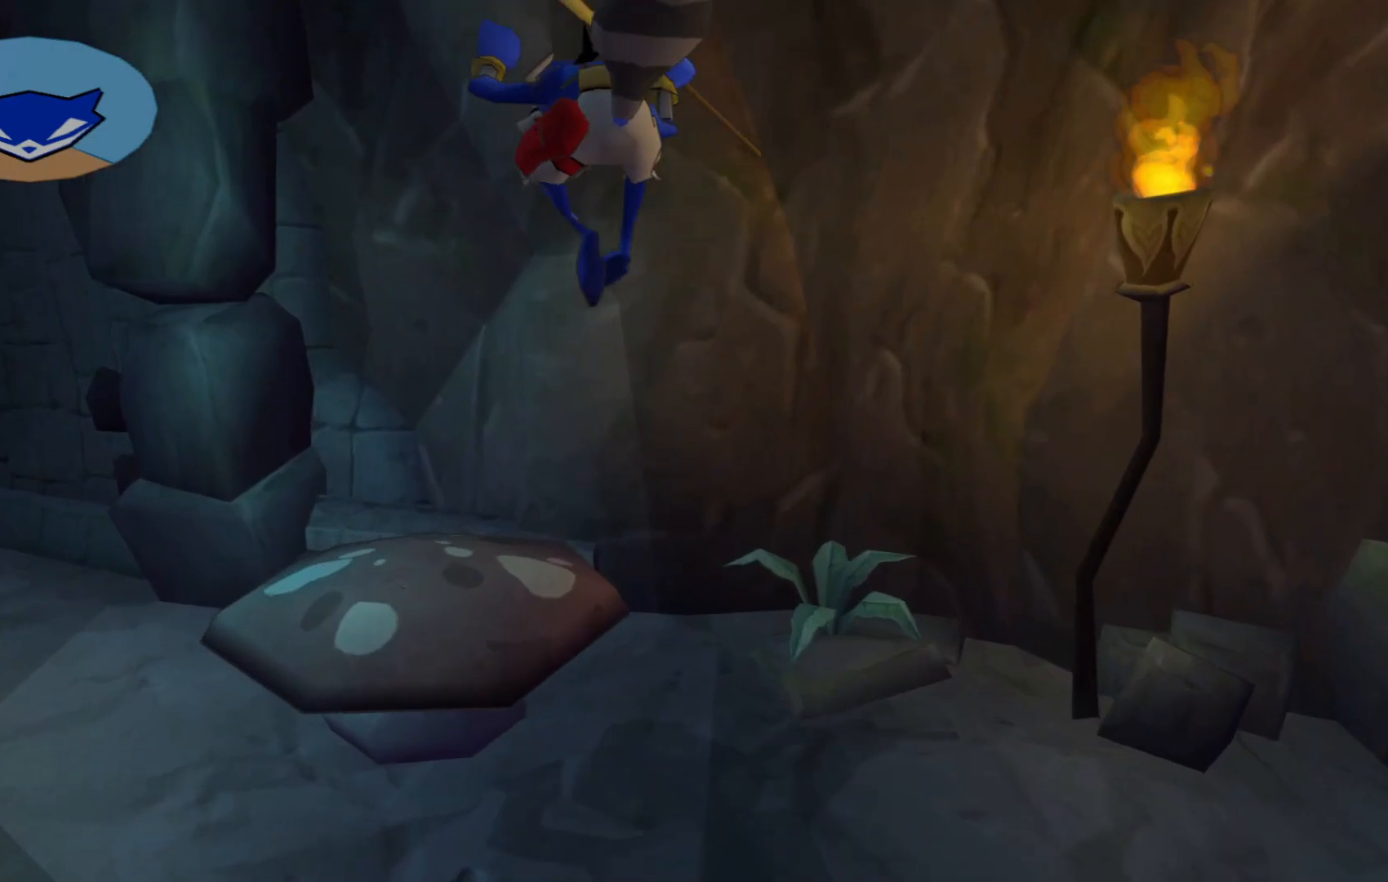
{"buttons": [], "left_stick": "center", "right_stick": "center", "events": [[217, "left_stick", "up"], [350, "left_stick", "center"]]}
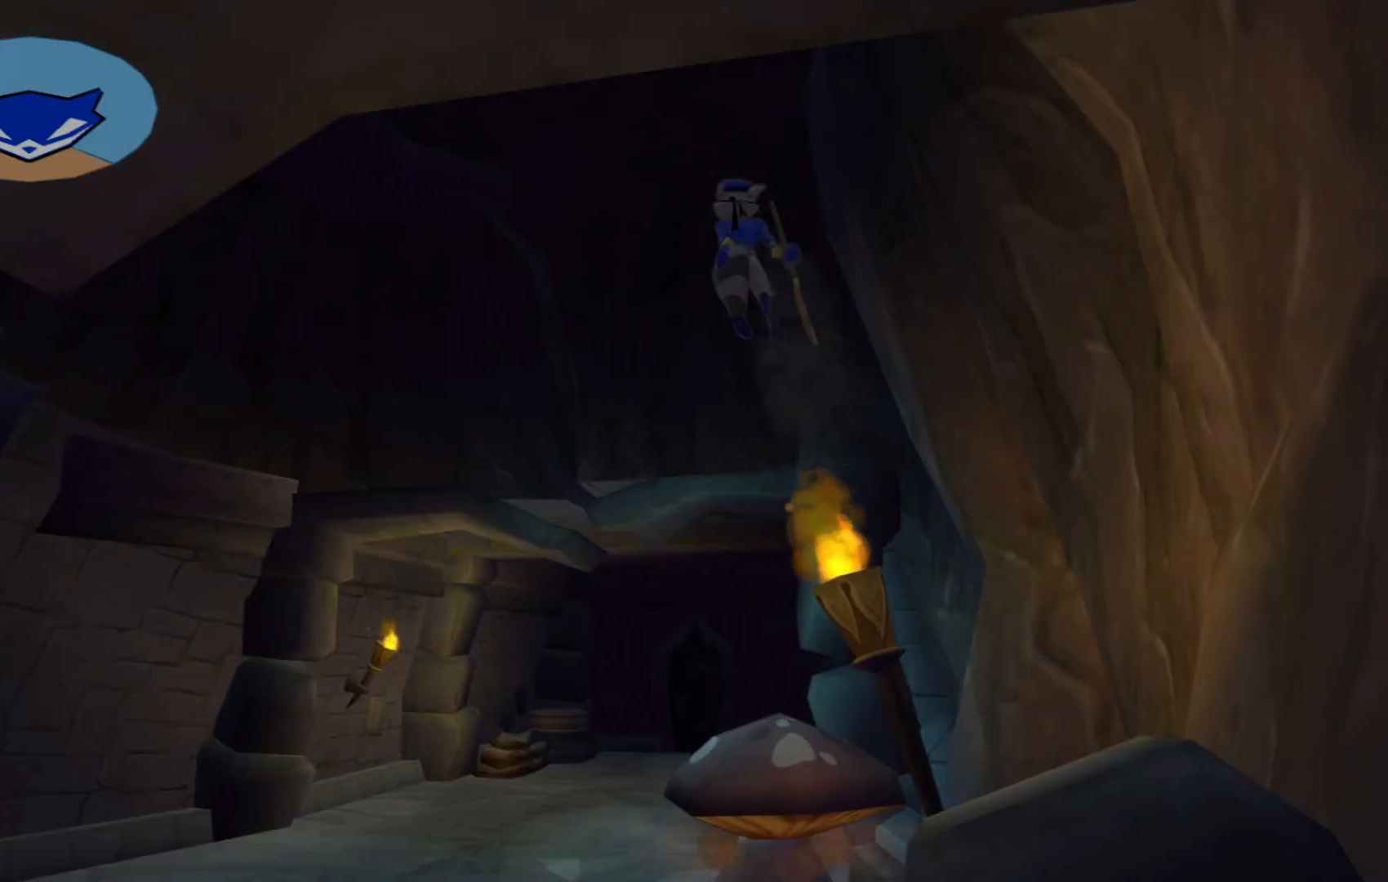
{"buttons": [], "left_stick": "center", "right_stick": "center", "events": []}
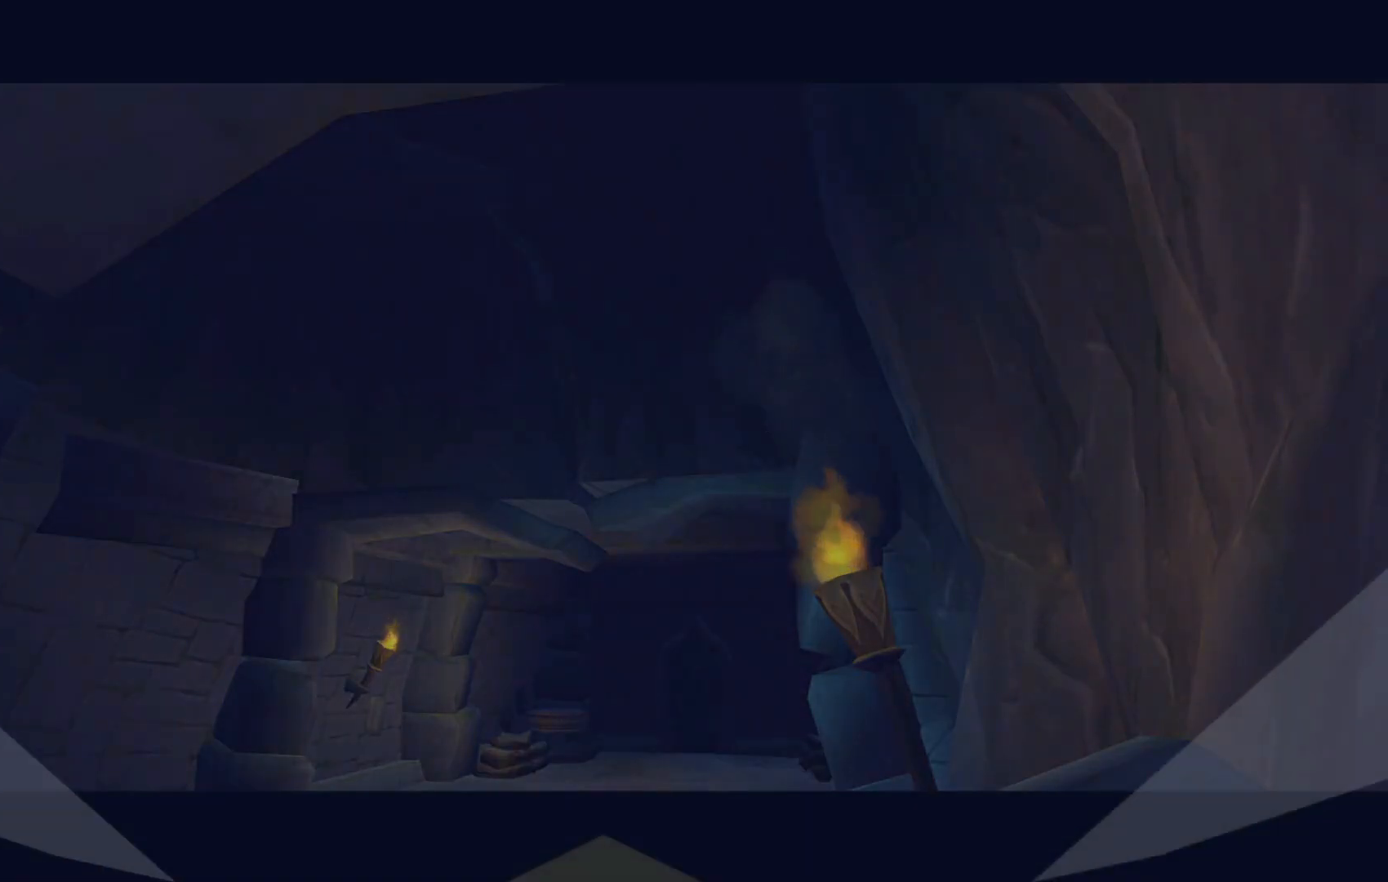
{"buttons": [], "left_stick": "center", "right_stick": "center", "events": []}
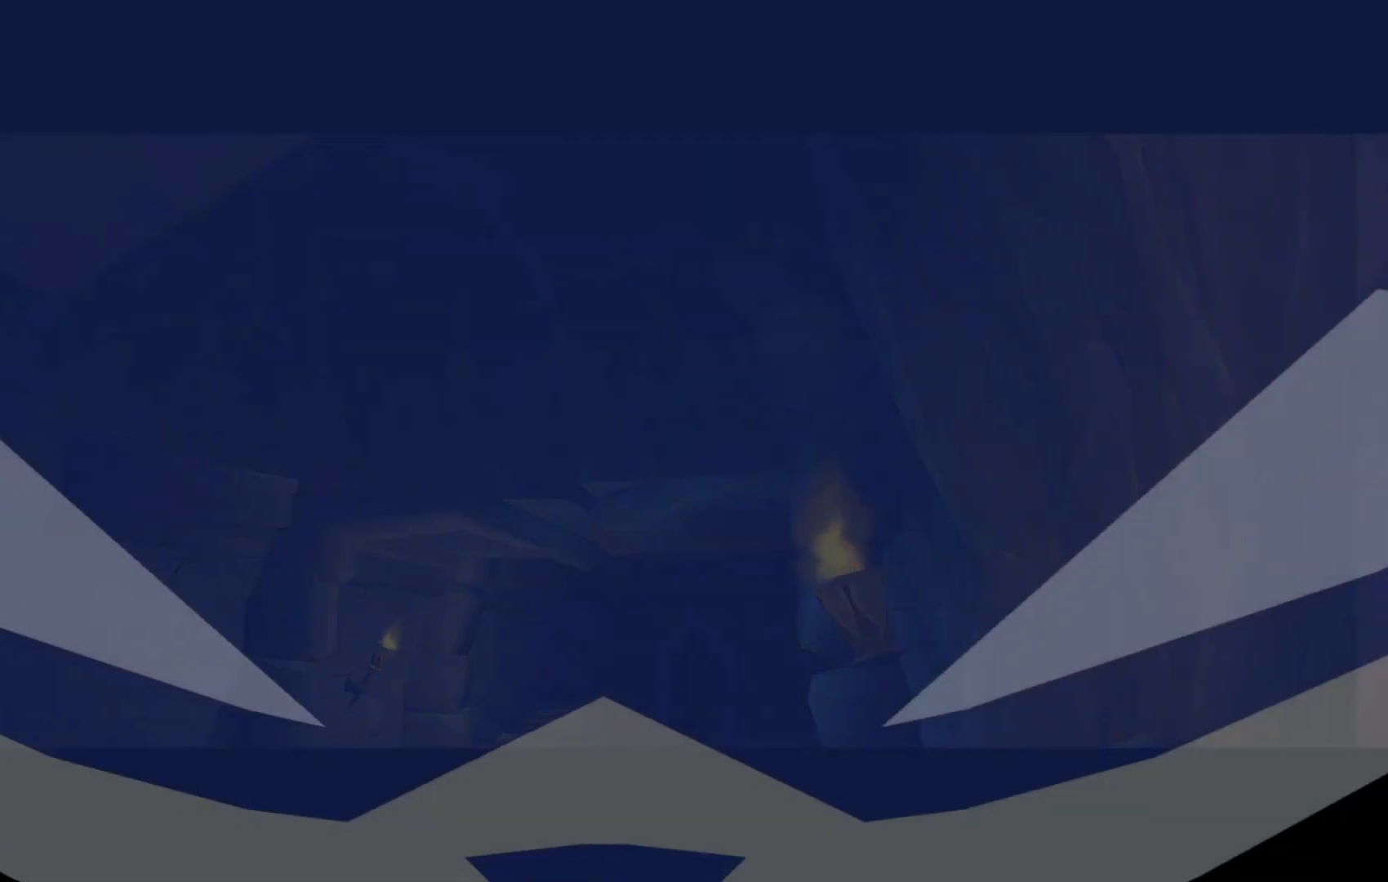
{"buttons": [], "left_stick": "center", "right_stick": "center", "events": []}
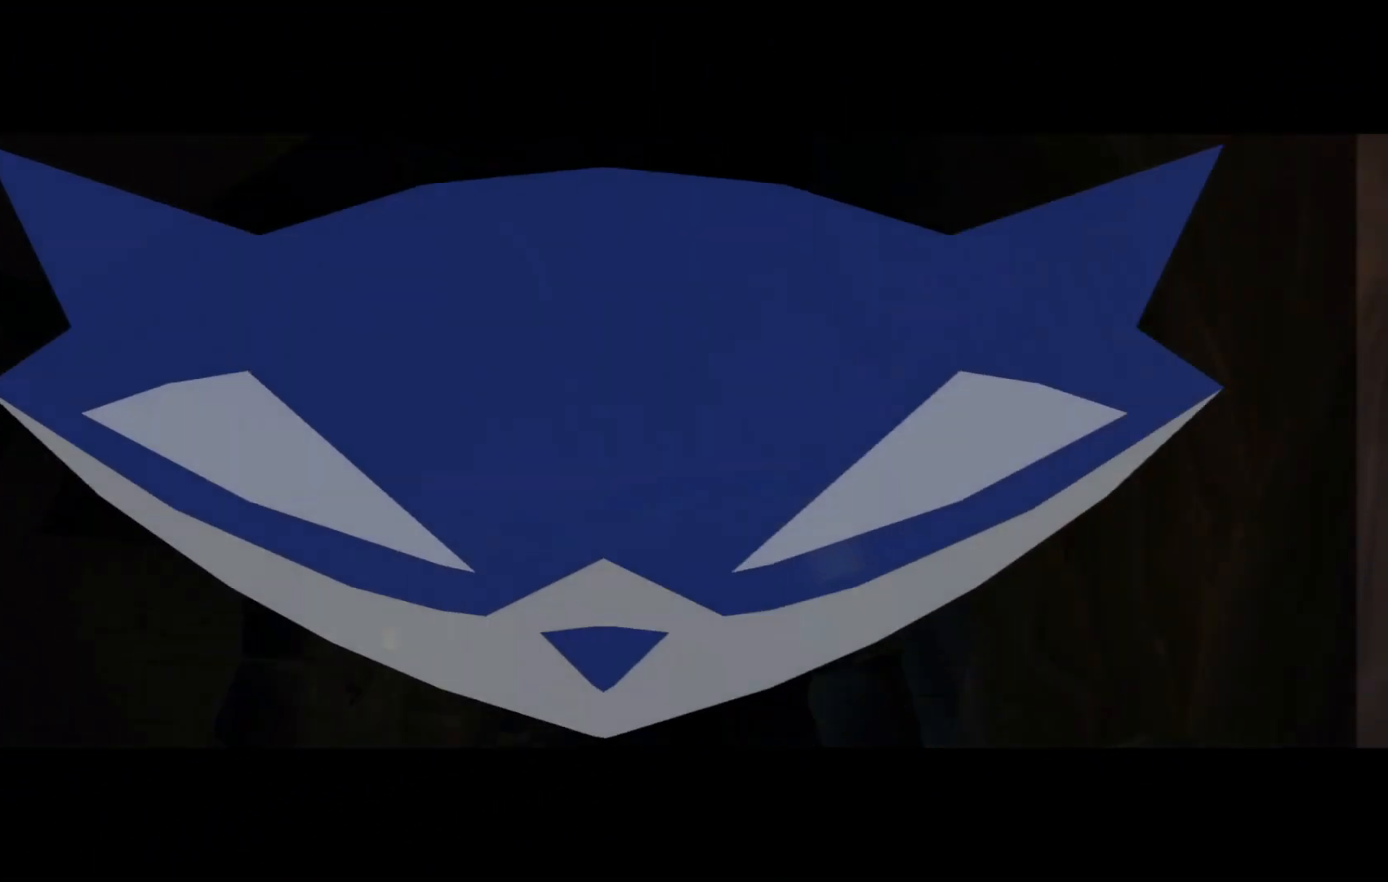
{"buttons": [], "left_stick": "center", "right_stick": "center", "events": []}
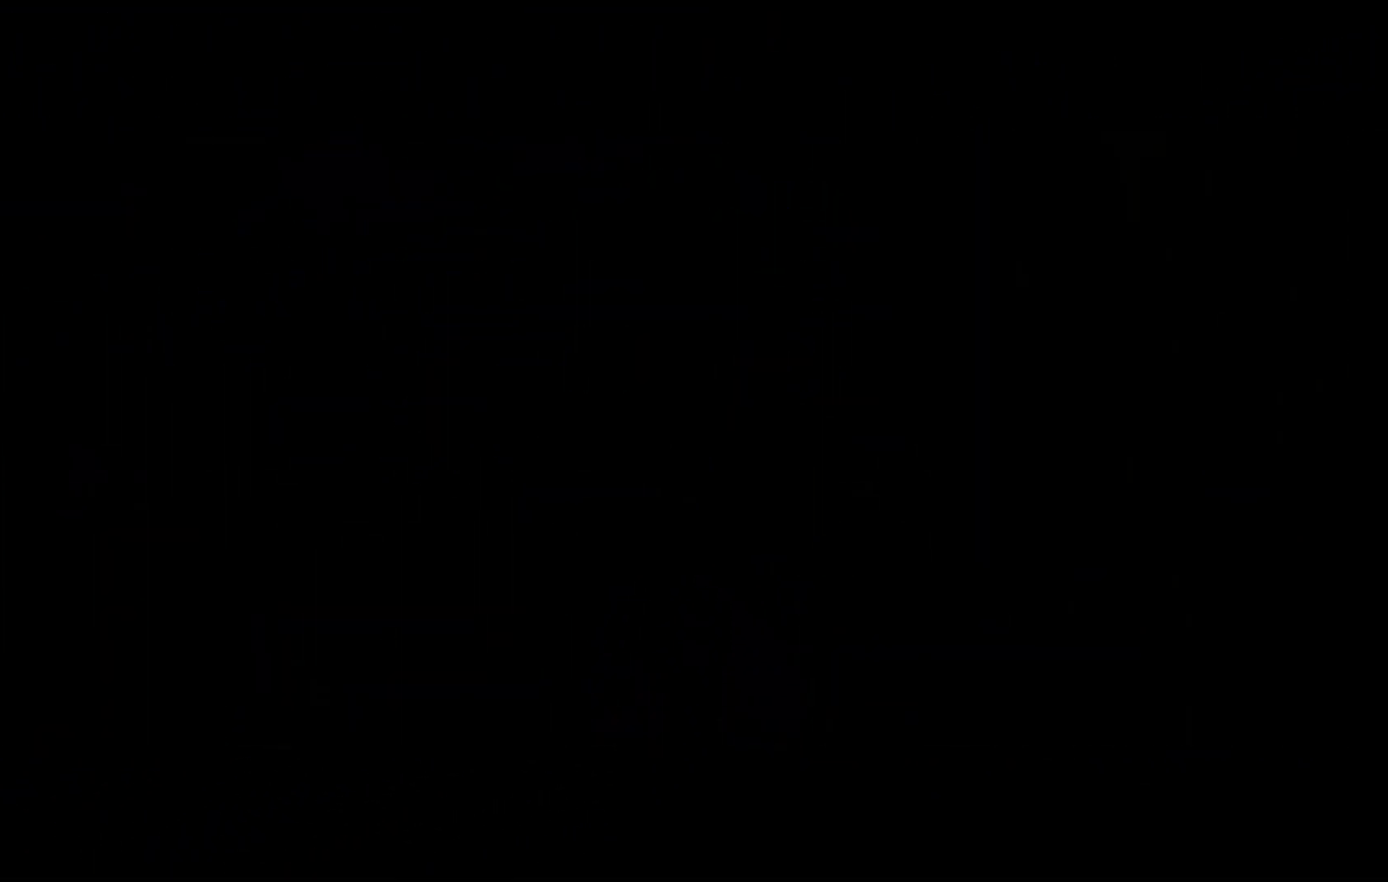
{"buttons": [], "left_stick": "center", "right_stick": "center", "events": []}
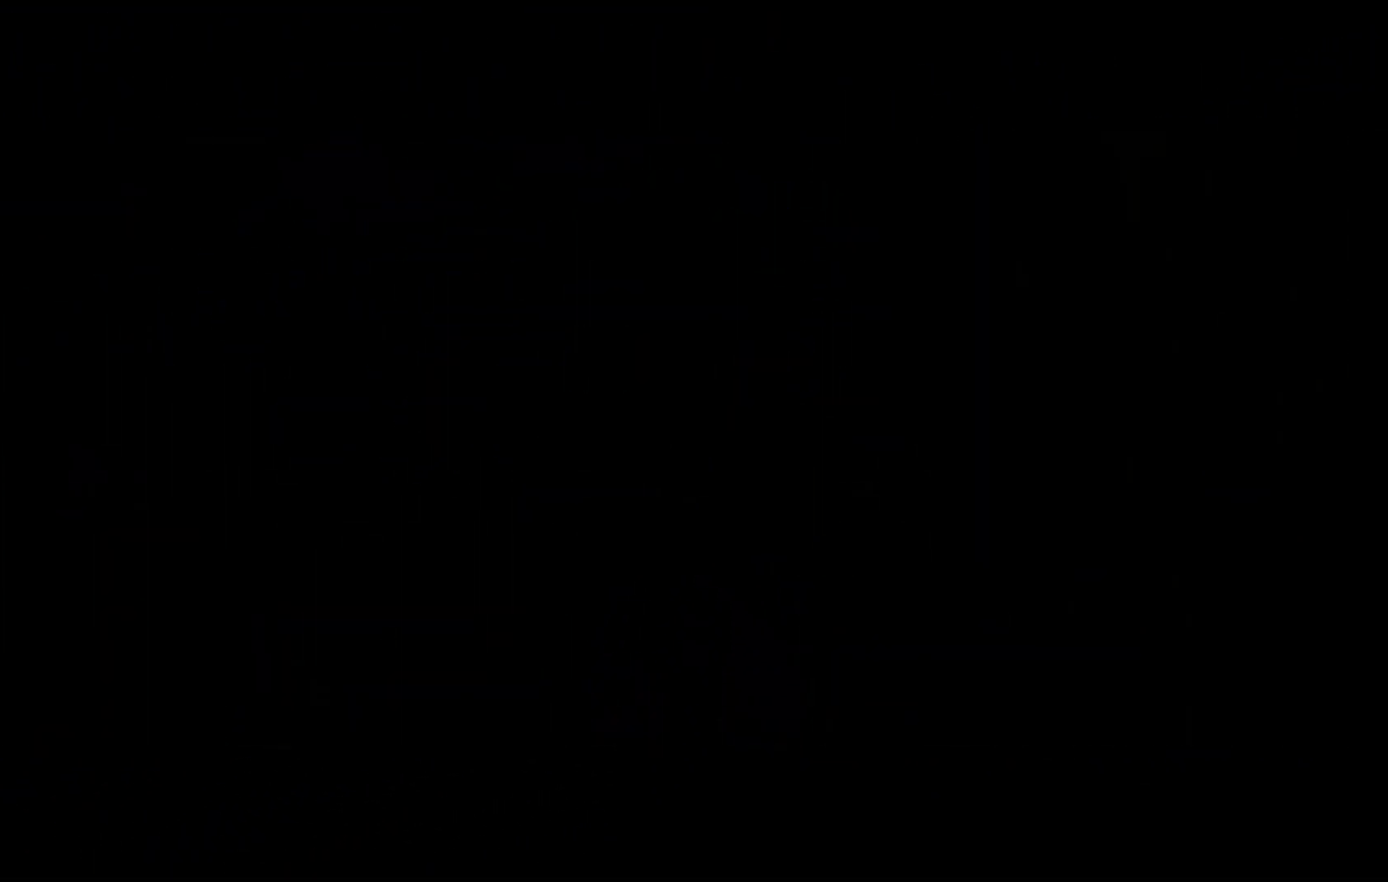
{"buttons": [], "left_stick": "center", "right_stick": "center", "events": []}
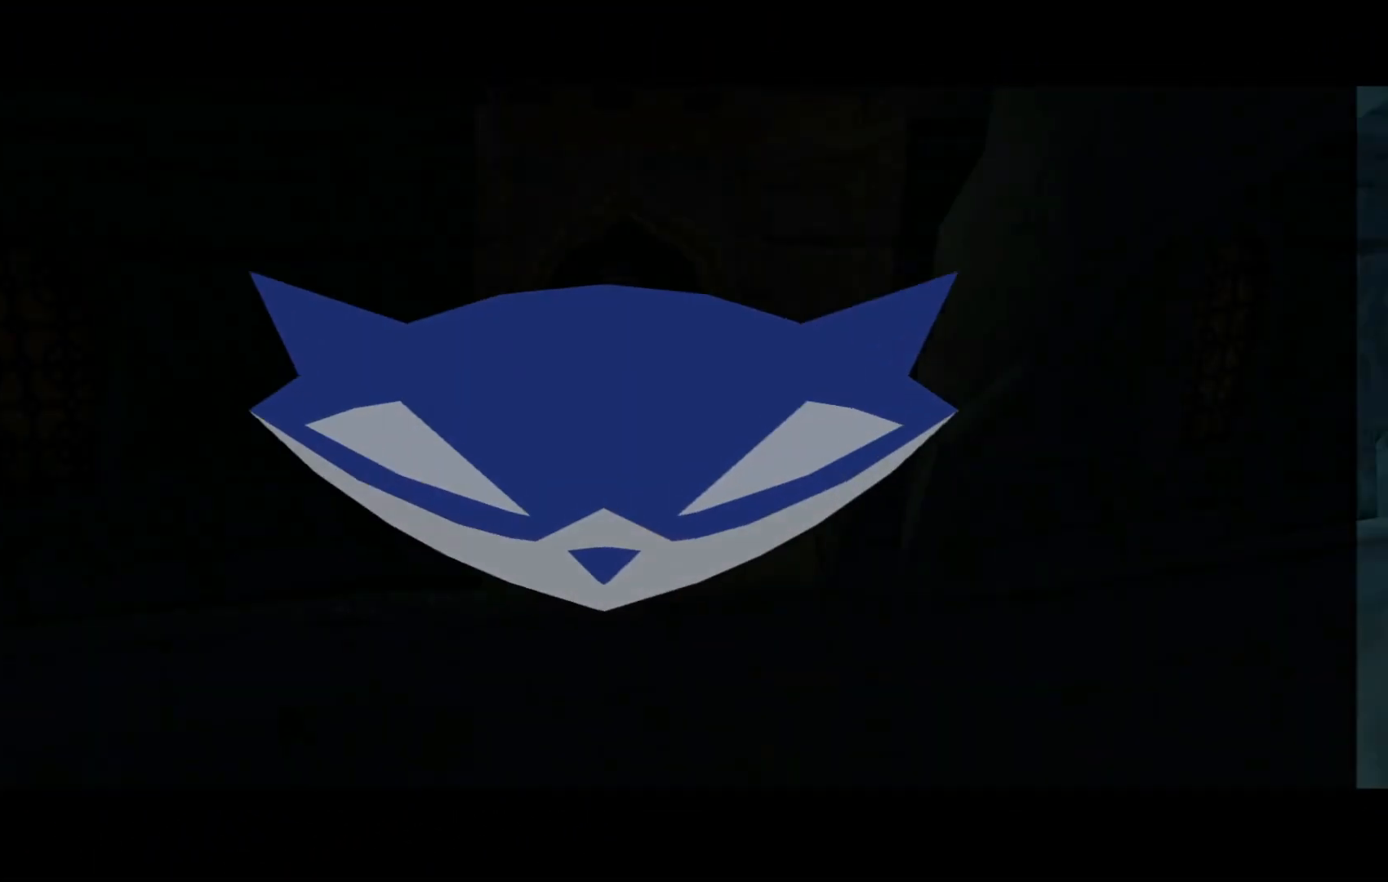
{"buttons": [], "left_stick": "center", "right_stick": "center", "events": []}
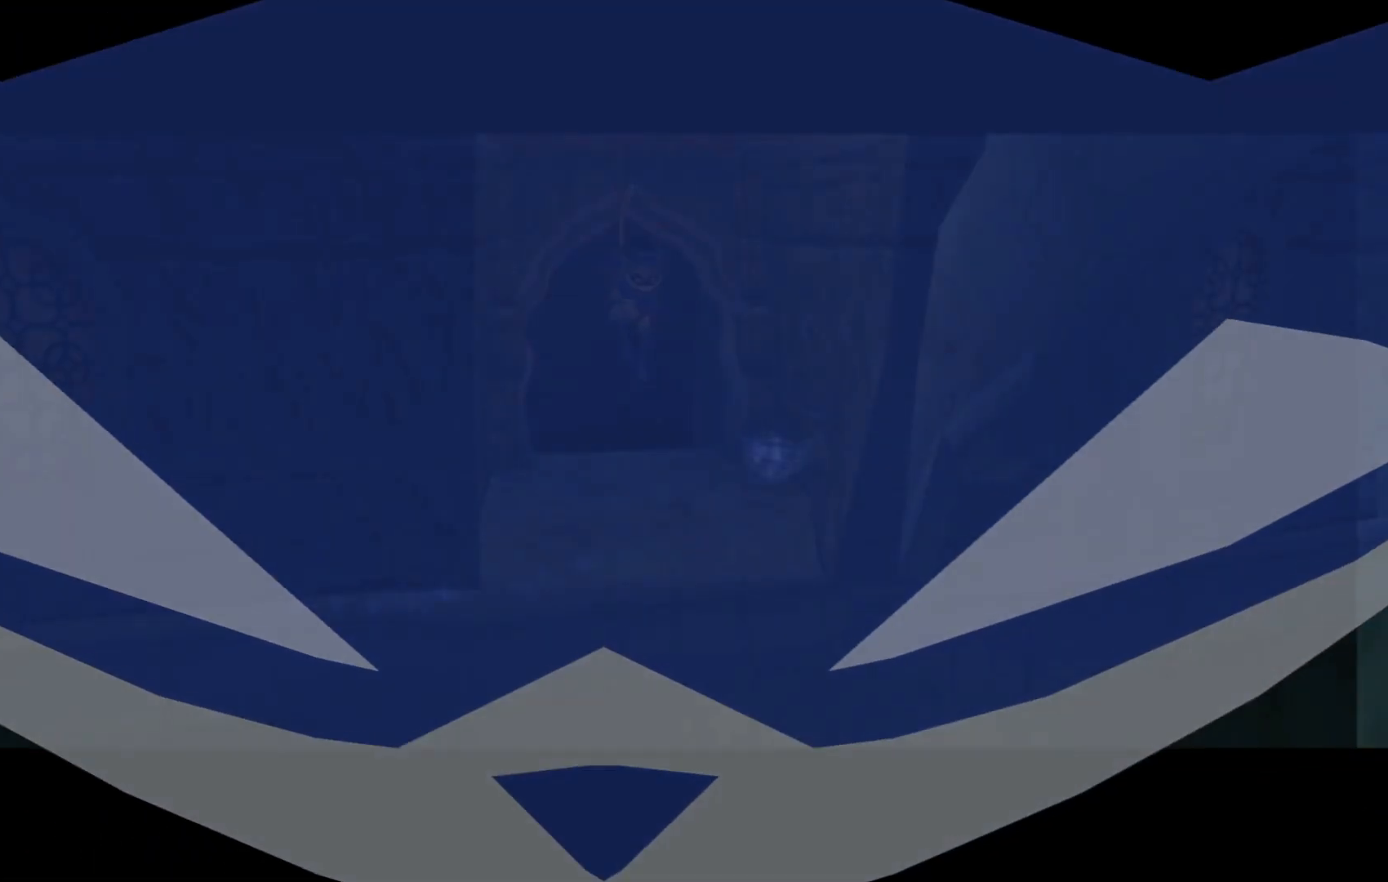
{"buttons": [], "left_stick": "down", "right_stick": "center", "events": [[467, "left_stick", "down"]]}